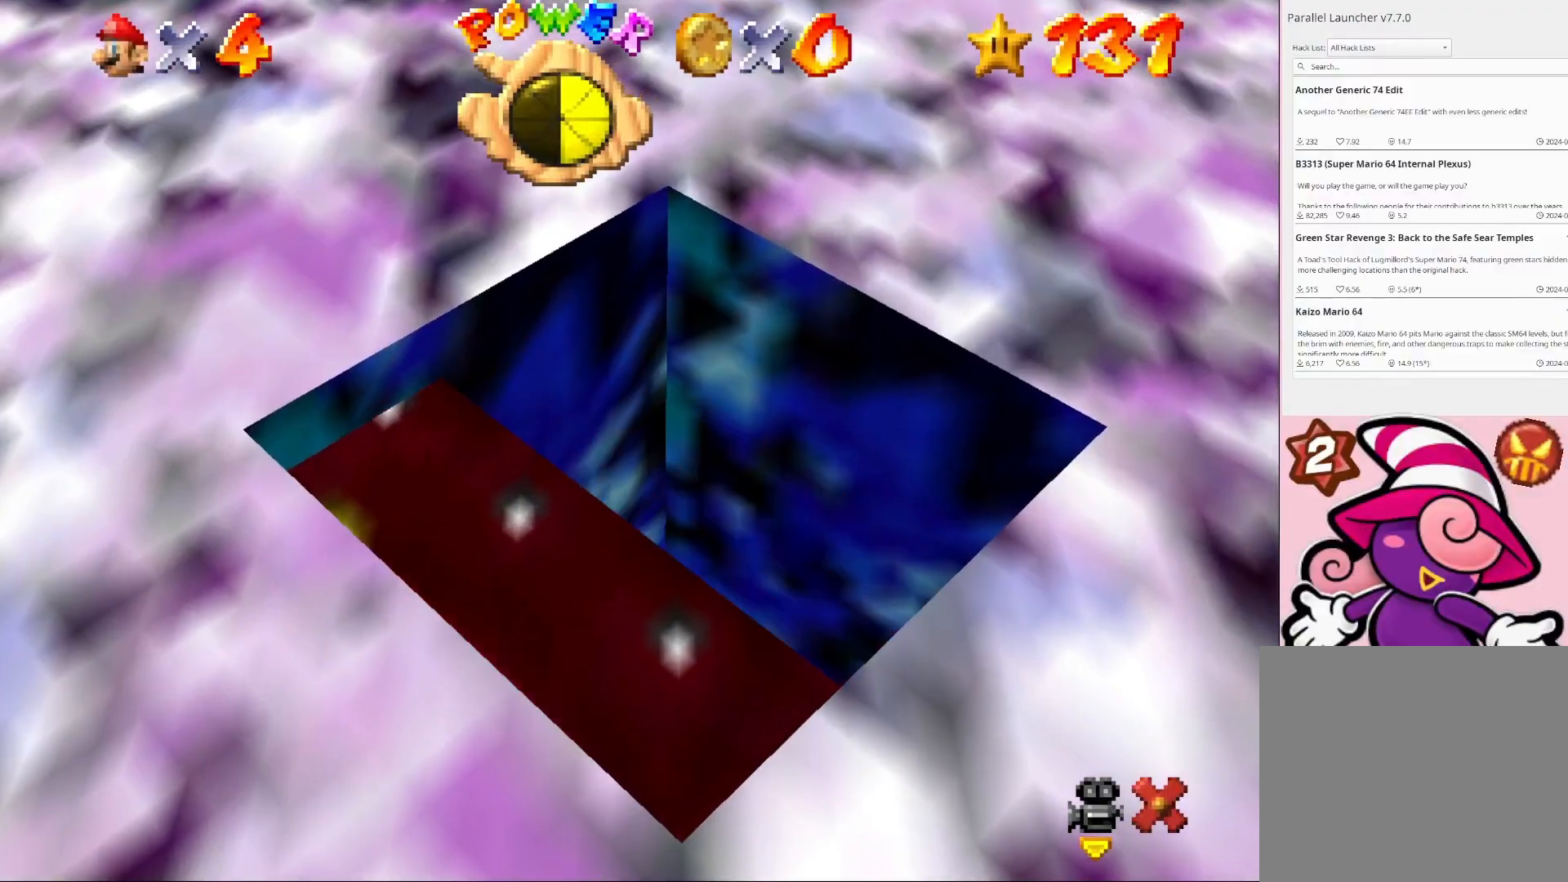
Gameplay with a controller (PlayStation layout); each line is a JSON object with the inputs held at the frame after it. "events" lists button and stick changes between this image and that frame as [ms after this image, input, new state], when the widget could be followed in between.
{"buttons": [], "left_stick": "center", "right_stick": "center", "events": []}
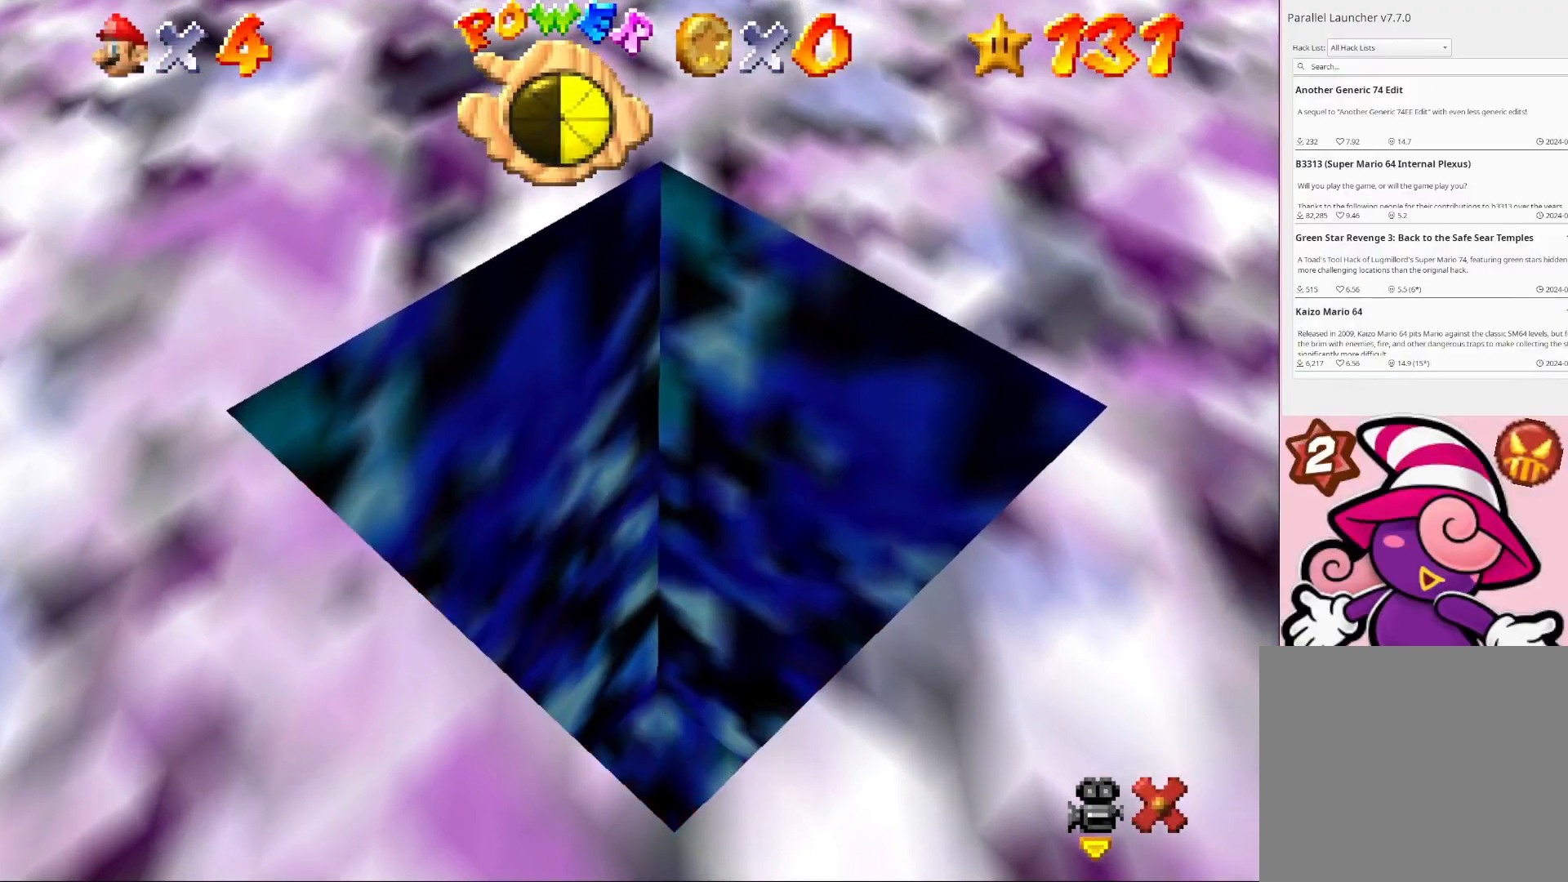
{"buttons": [], "left_stick": "center", "right_stick": "center", "events": []}
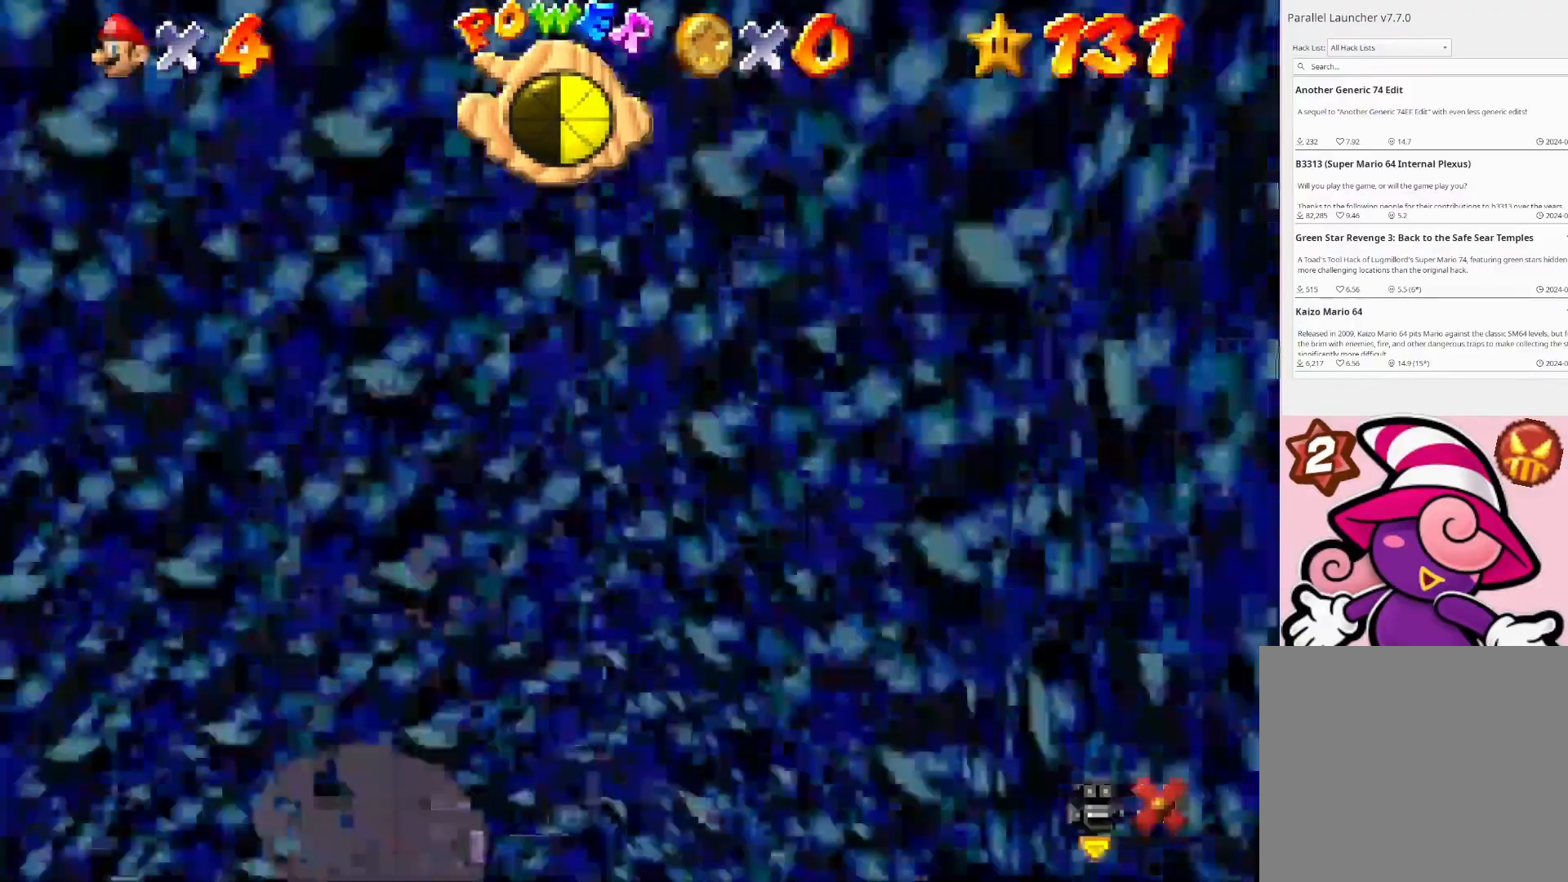
{"buttons": [], "left_stick": "center", "right_stick": "center", "events": []}
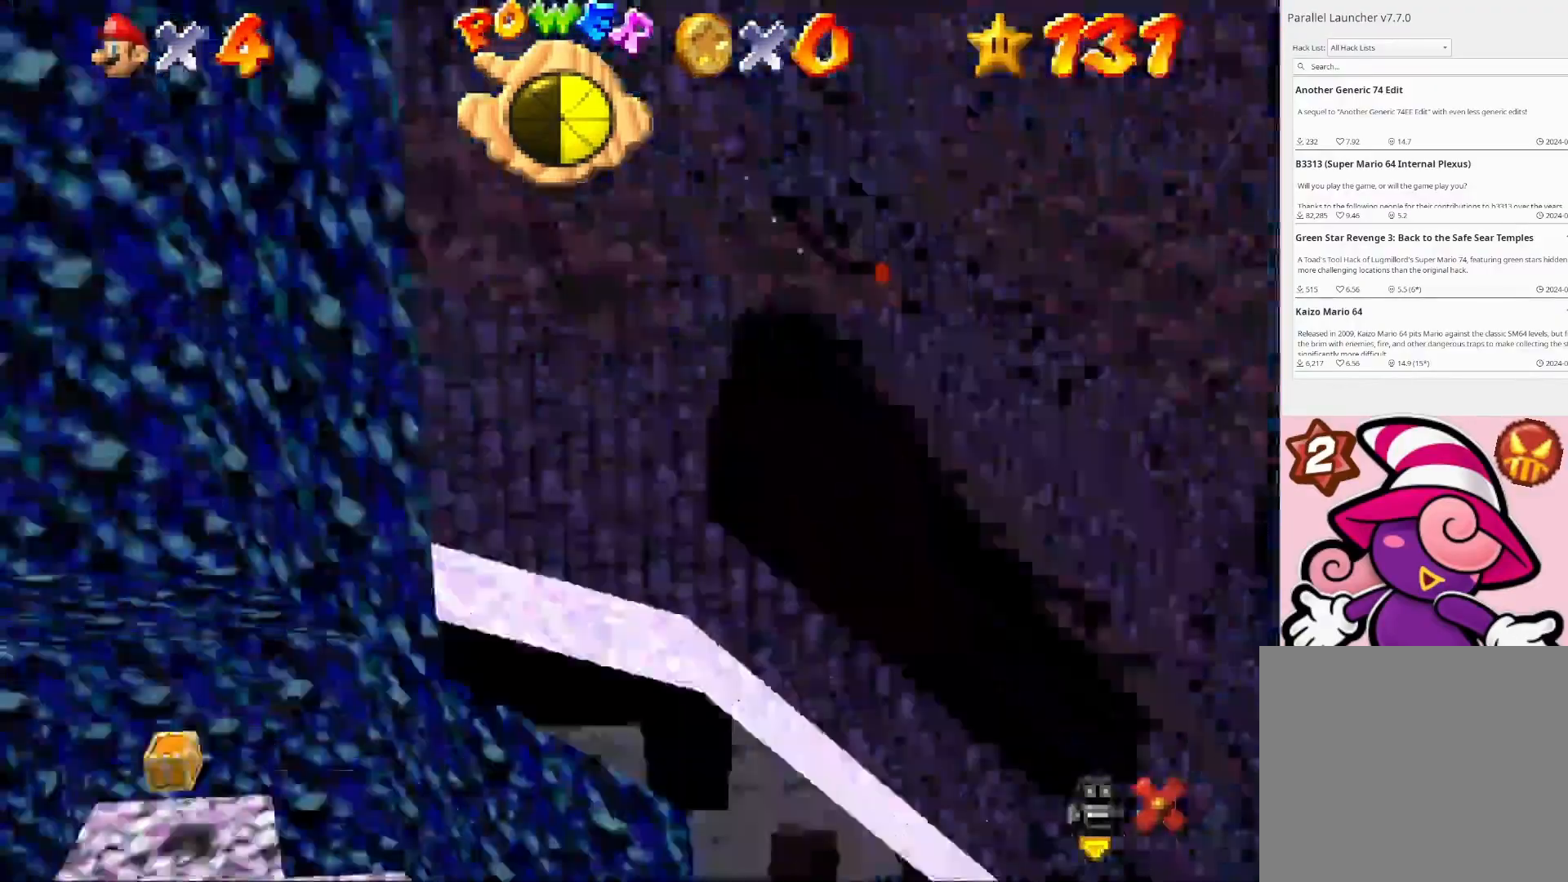
{"buttons": [], "left_stick": "center", "right_stick": "center", "events": []}
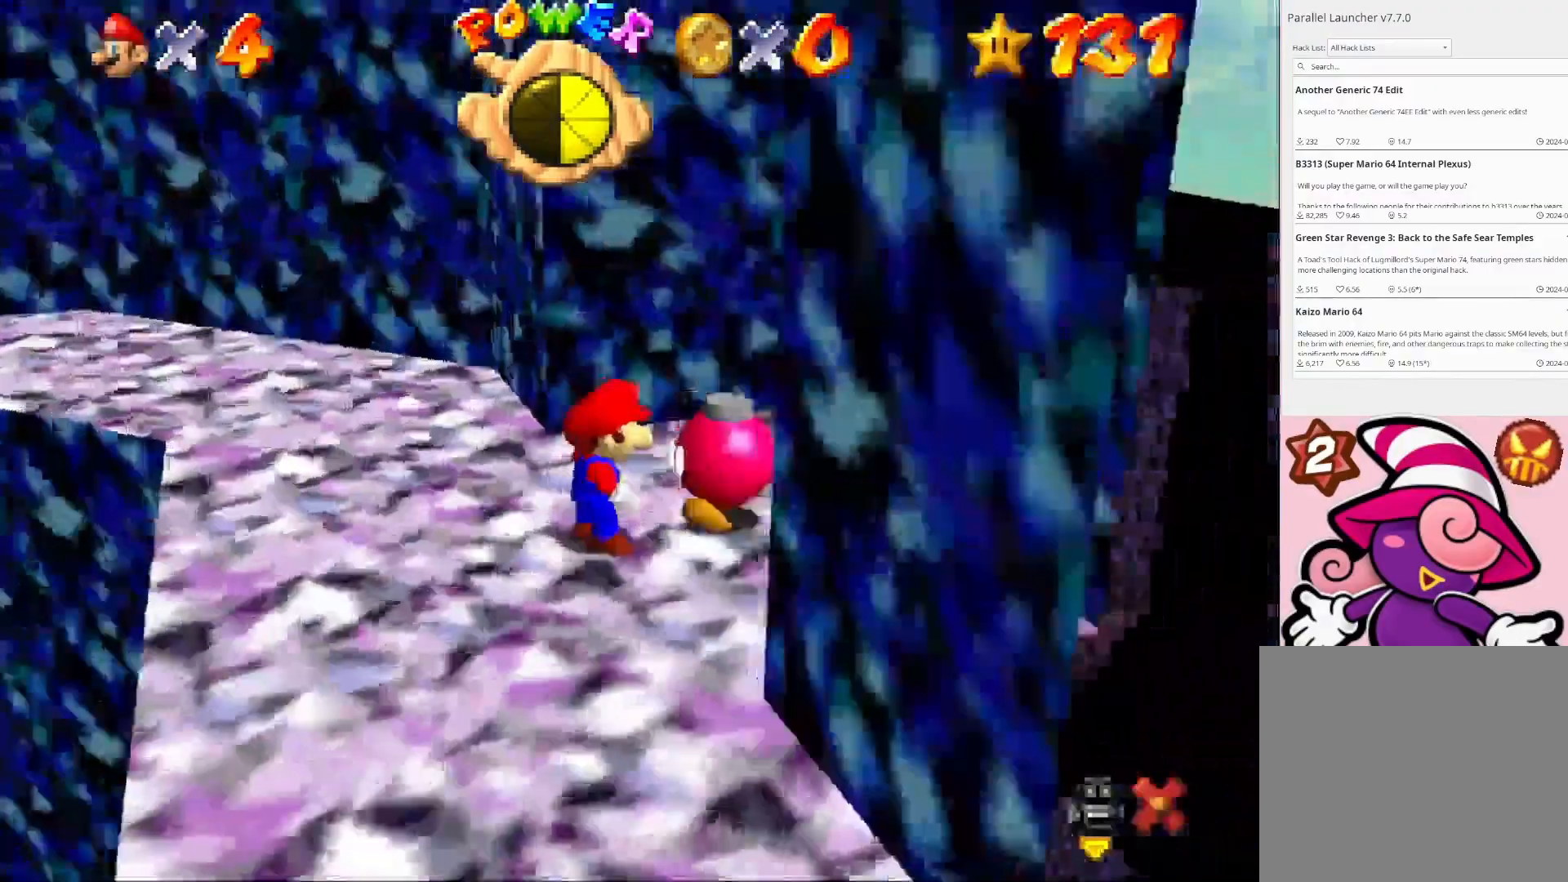
{"buttons": ["CROSS"], "left_stick": "center", "right_stick": "center", "events": [[500, "CROSS", "down"]]}
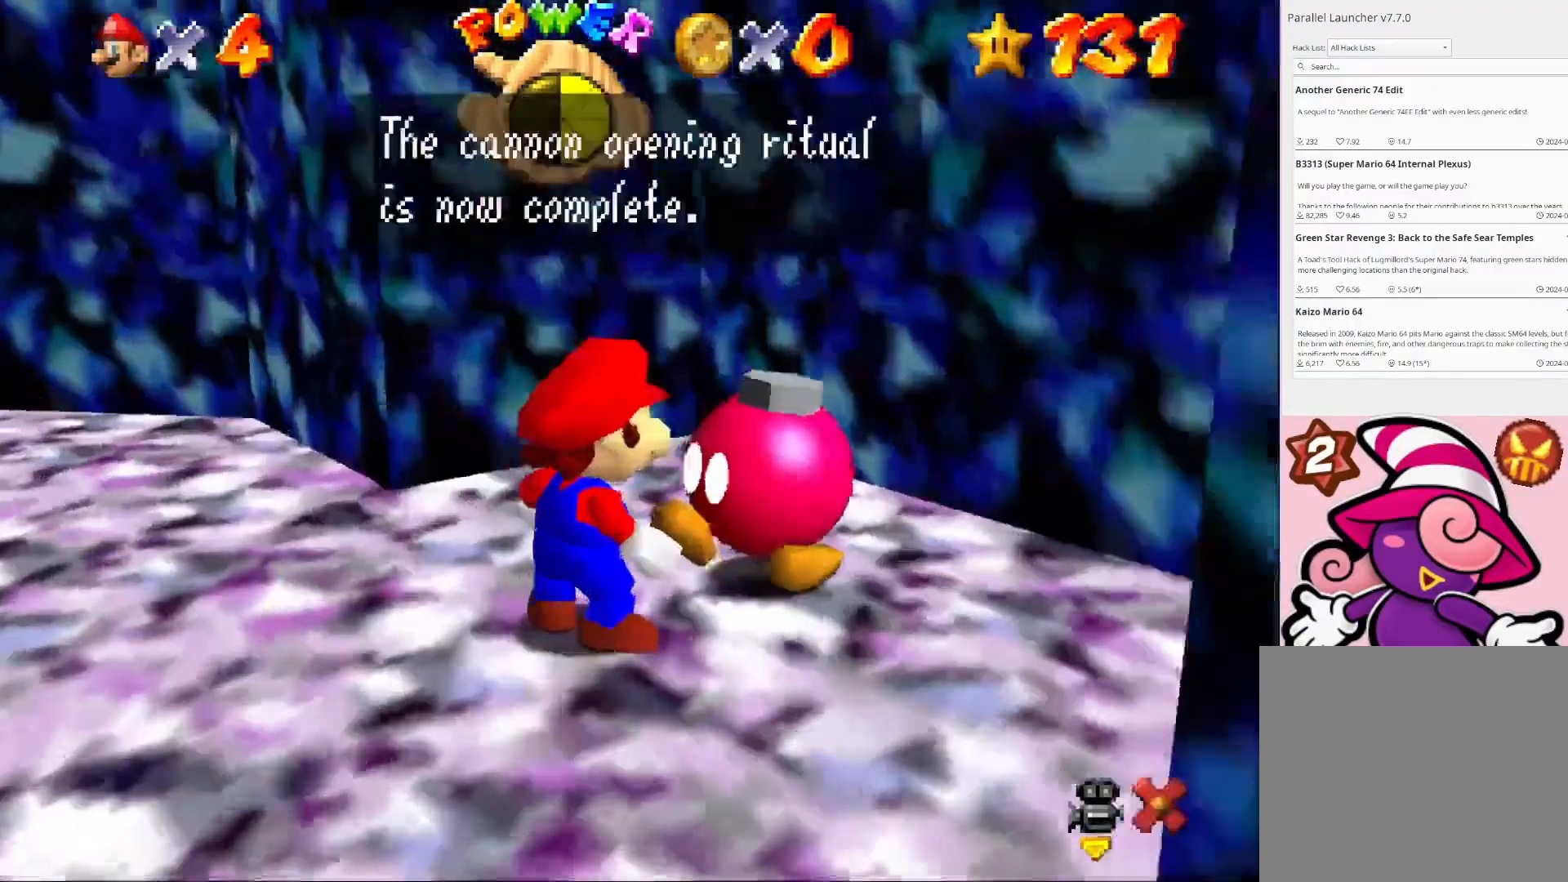
{"buttons": [], "left_stick": "center", "right_stick": "center", "events": [[100, "CROSS", "up"]]}
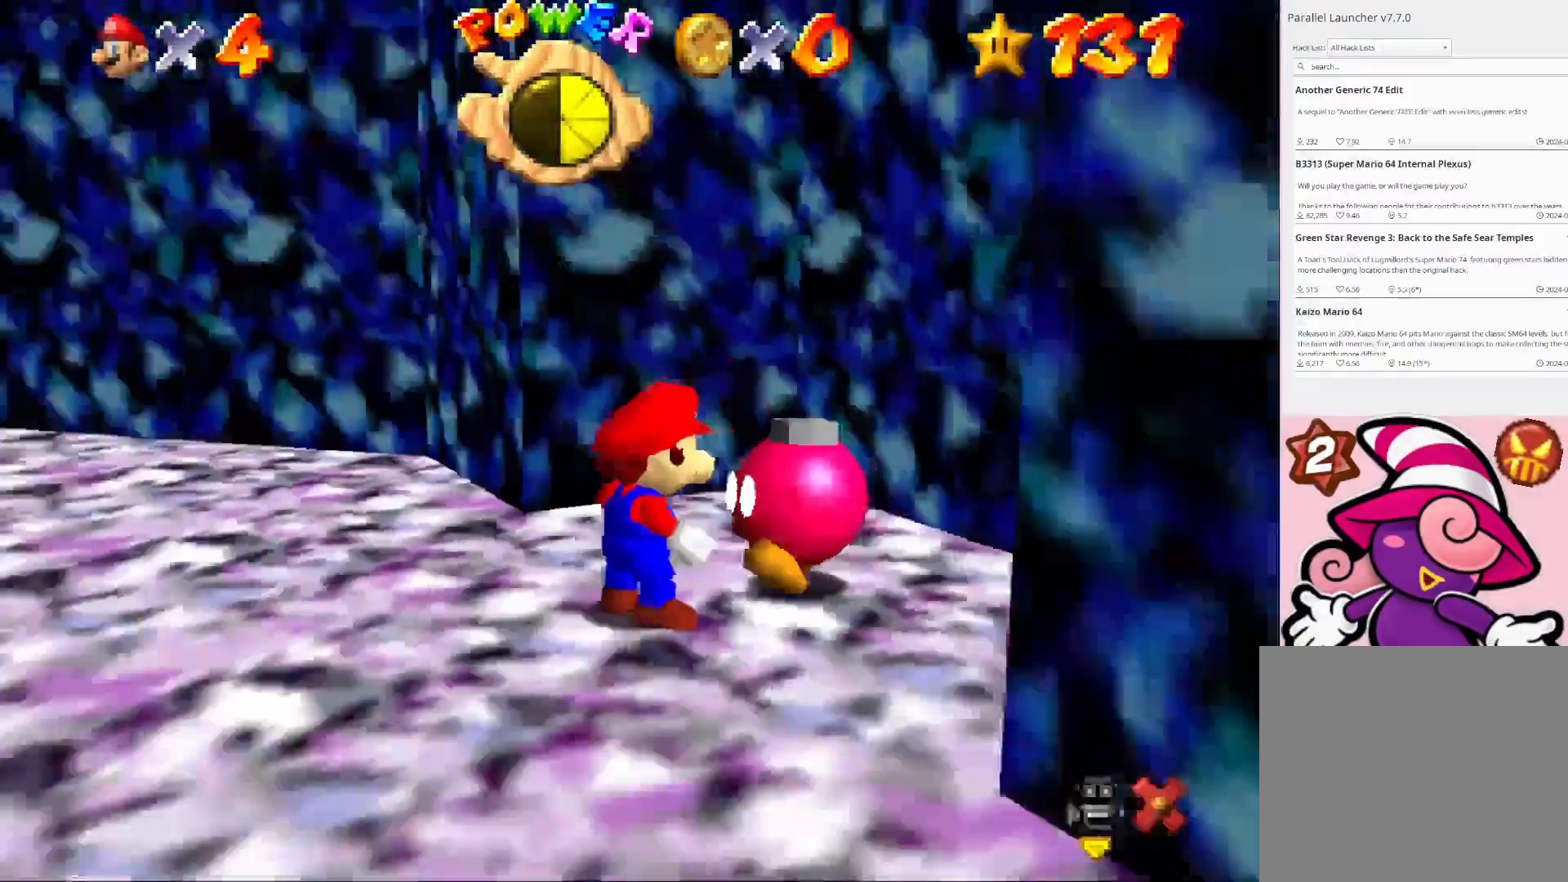
{"buttons": [], "left_stick": "up", "right_stick": "right", "events": [[67, "left_stick", "up-left"], [67, "right_stick", "right"], [167, "right_stick", "center"], [267, "left_stick", "up"], [267, "right_stick", "right"], [400, "right_stick", "center"], [500, "right_stick", "right"]]}
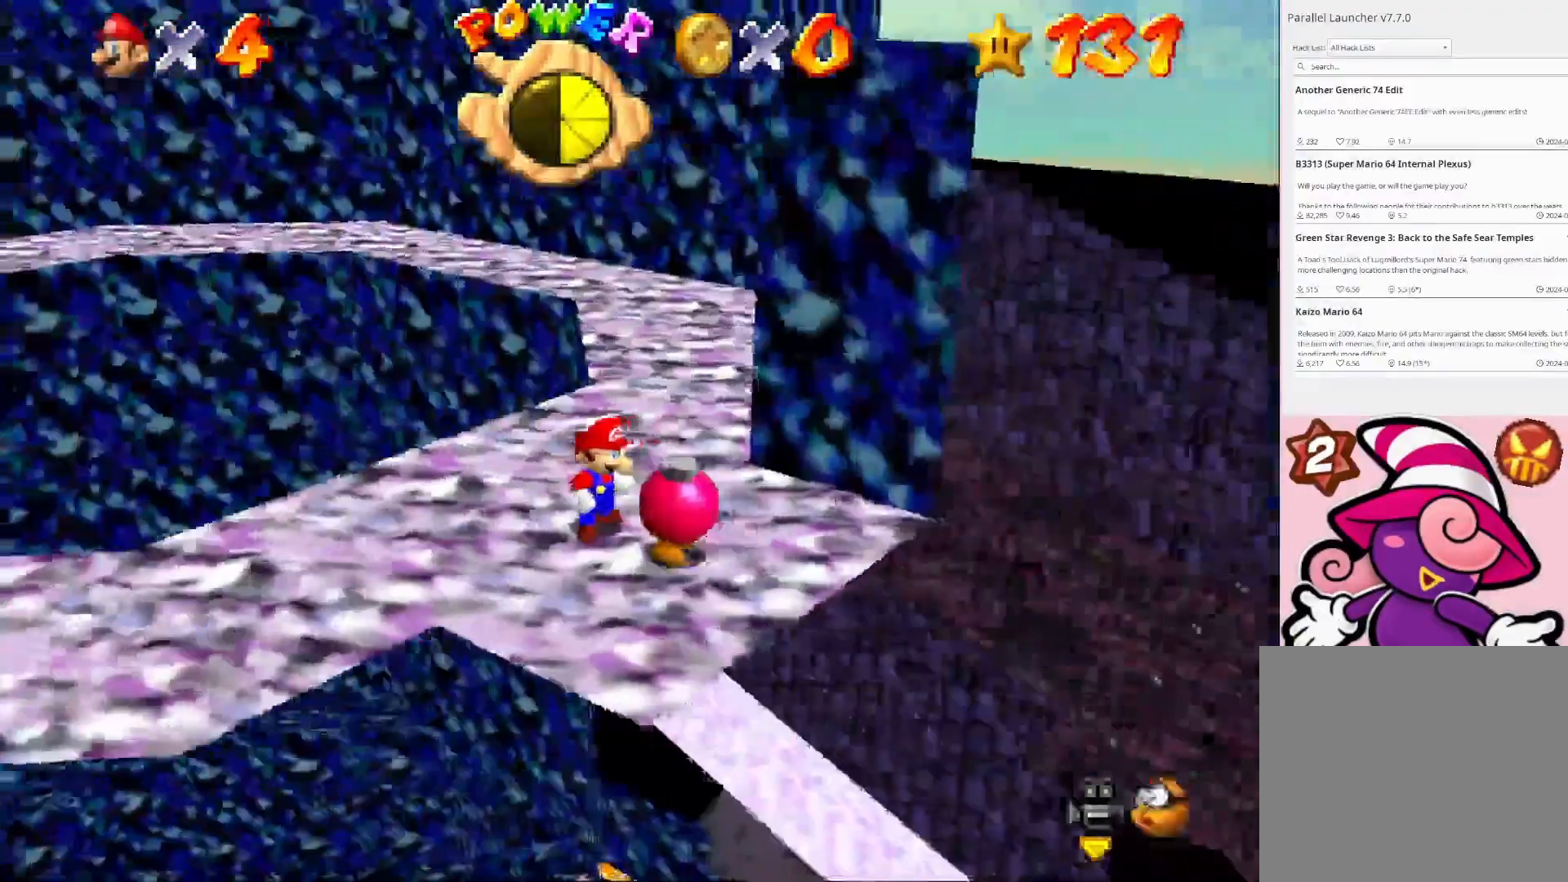
{"buttons": [], "left_stick": "up-right", "right_stick": "center", "events": [[167, "left_stick", "up-right"], [200, "right_stick", "center"]]}
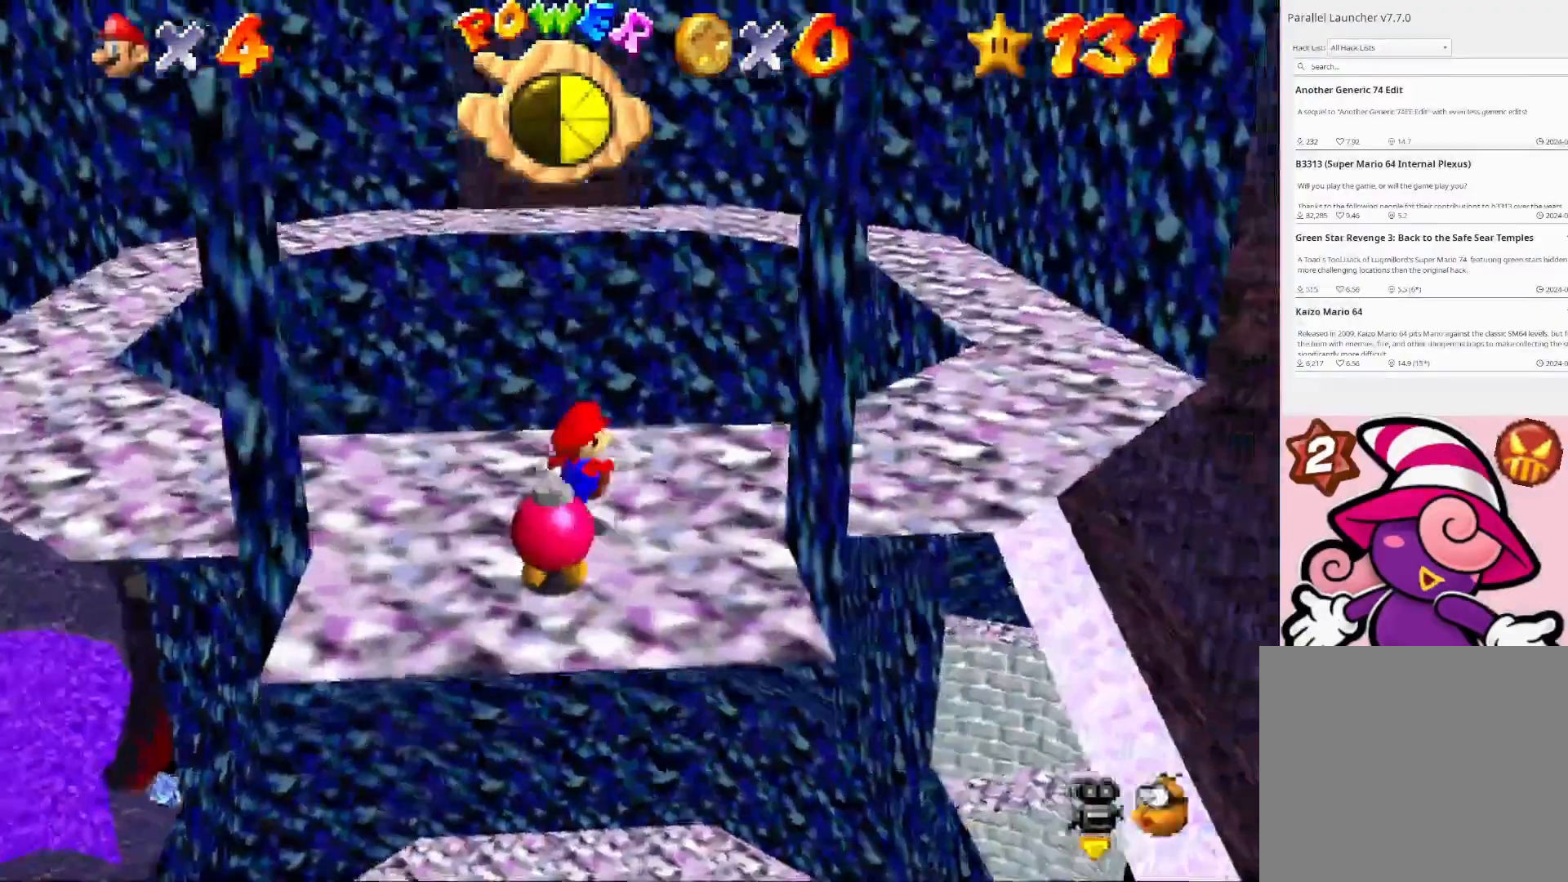
{"buttons": [], "left_stick": "up-right", "right_stick": "center", "events": []}
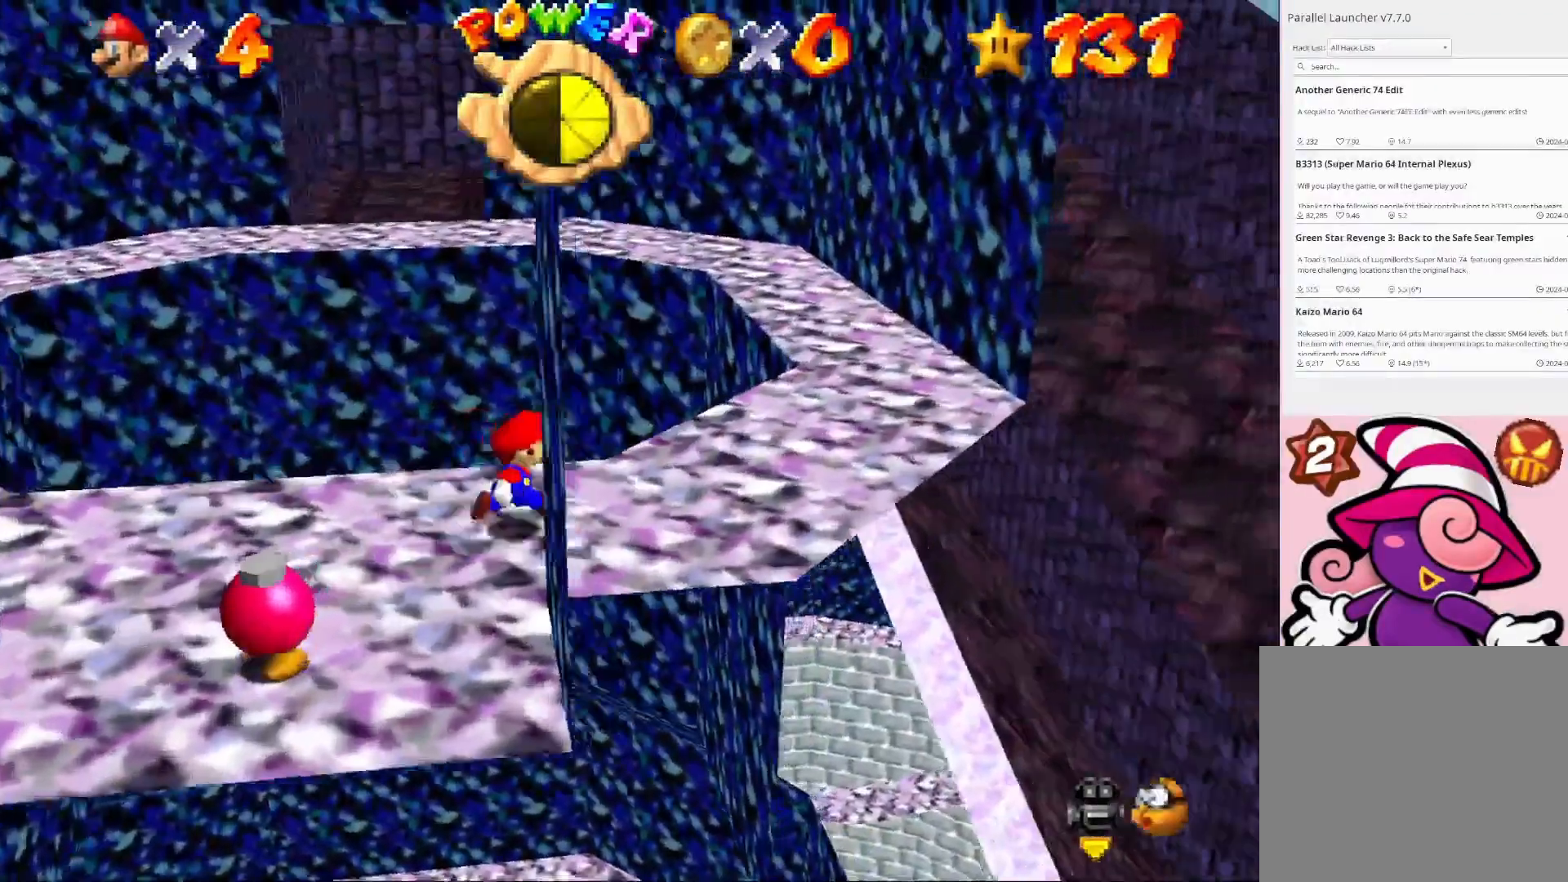
{"buttons": [], "left_stick": "up-right", "right_stick": "center", "events": [[33, "CROSS", "down"], [67, "CIRCLE", "down"], [200, "CIRCLE", "up"], [200, "CROSS", "up"]]}
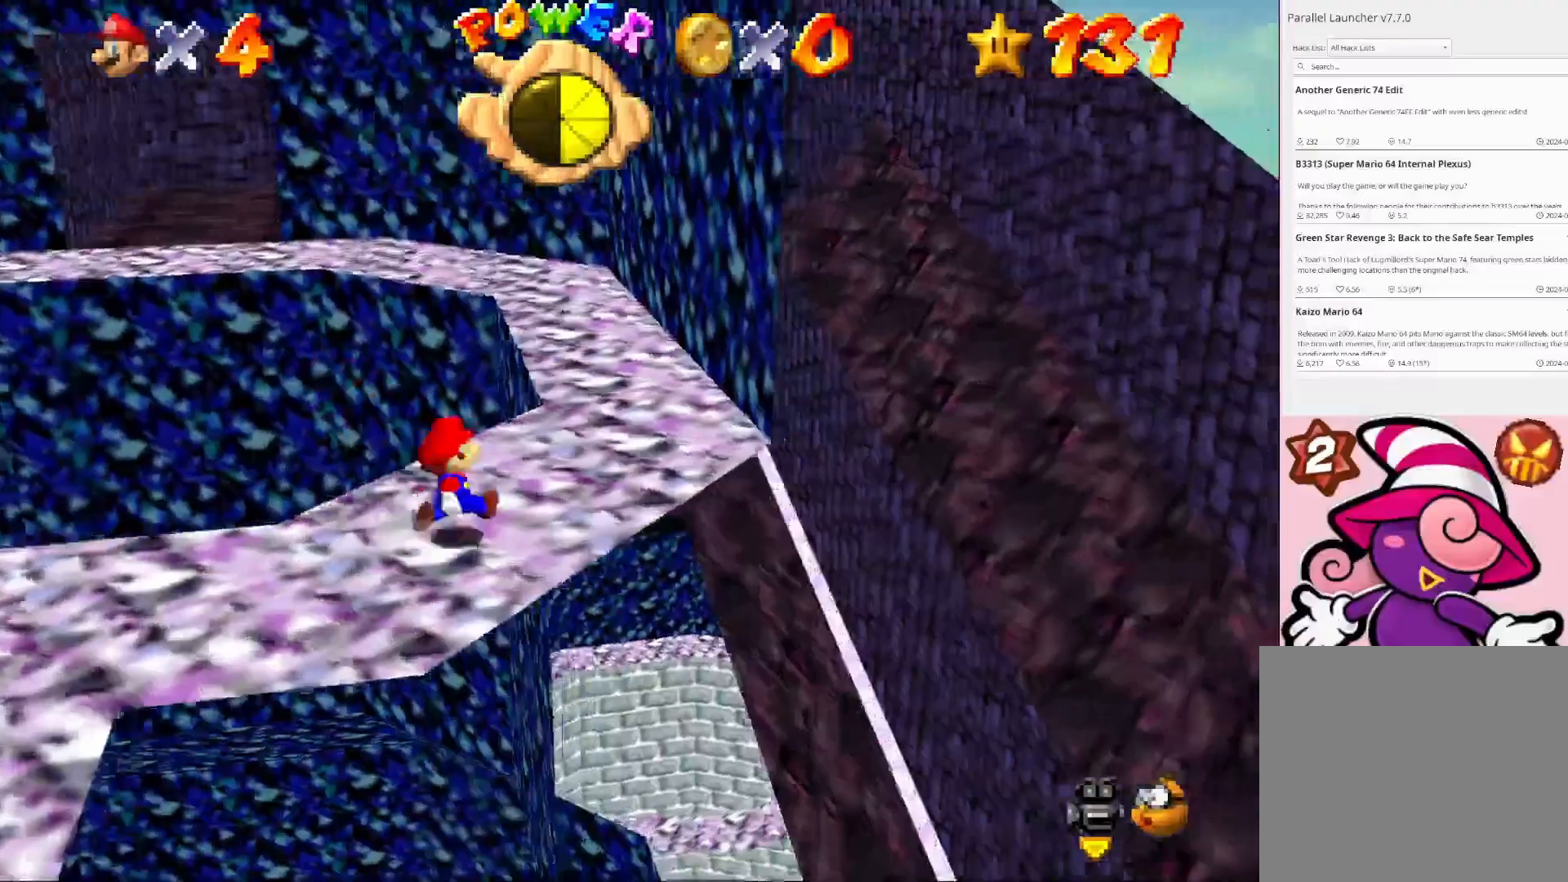
{"buttons": [], "left_stick": "up-right", "right_stick": "center", "events": []}
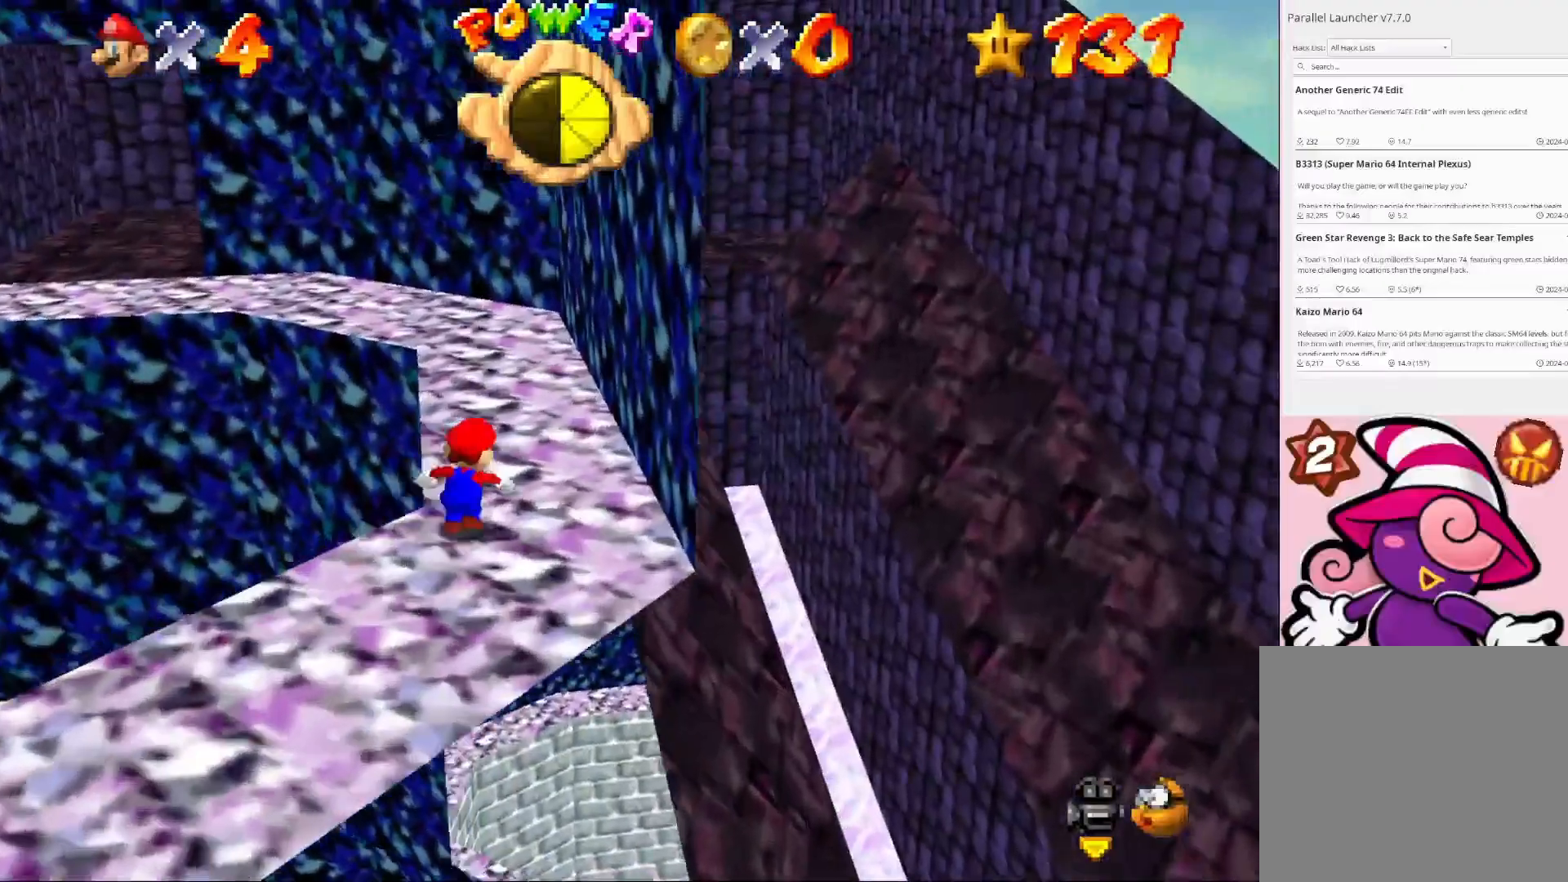
{"buttons": ["CROSS", "L2"], "left_stick": "up-left", "right_stick": "center", "events": [[233, "left_stick", "up-left"], [300, "L2", "down"], [367, "CROSS", "down"]]}
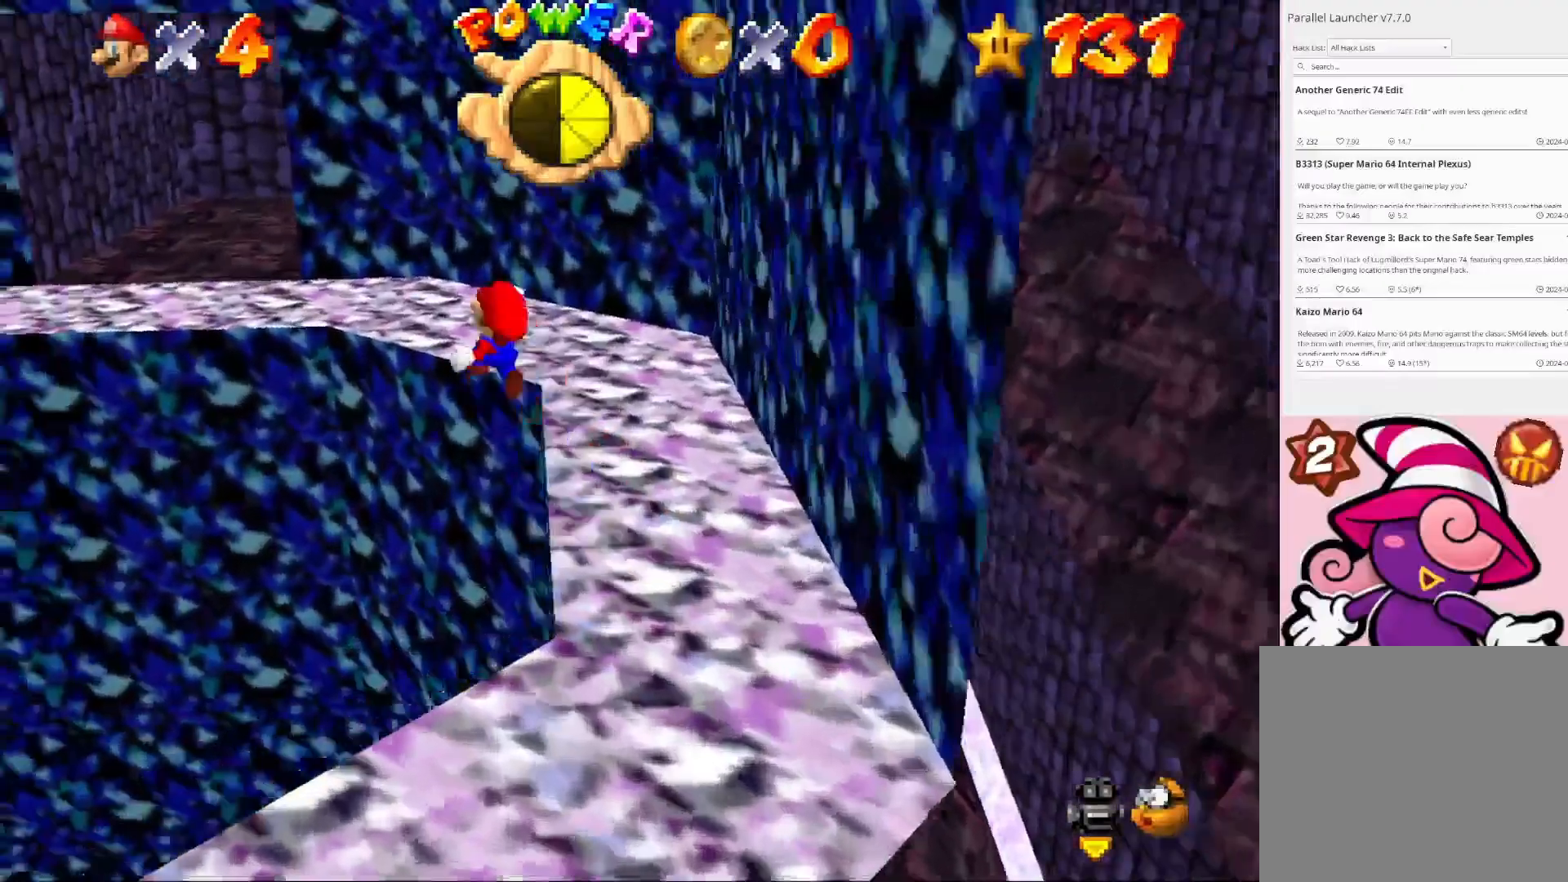
{"buttons": ["L2"], "left_stick": "up-left", "right_stick": "center", "events": [[400, "CROSS", "up"]]}
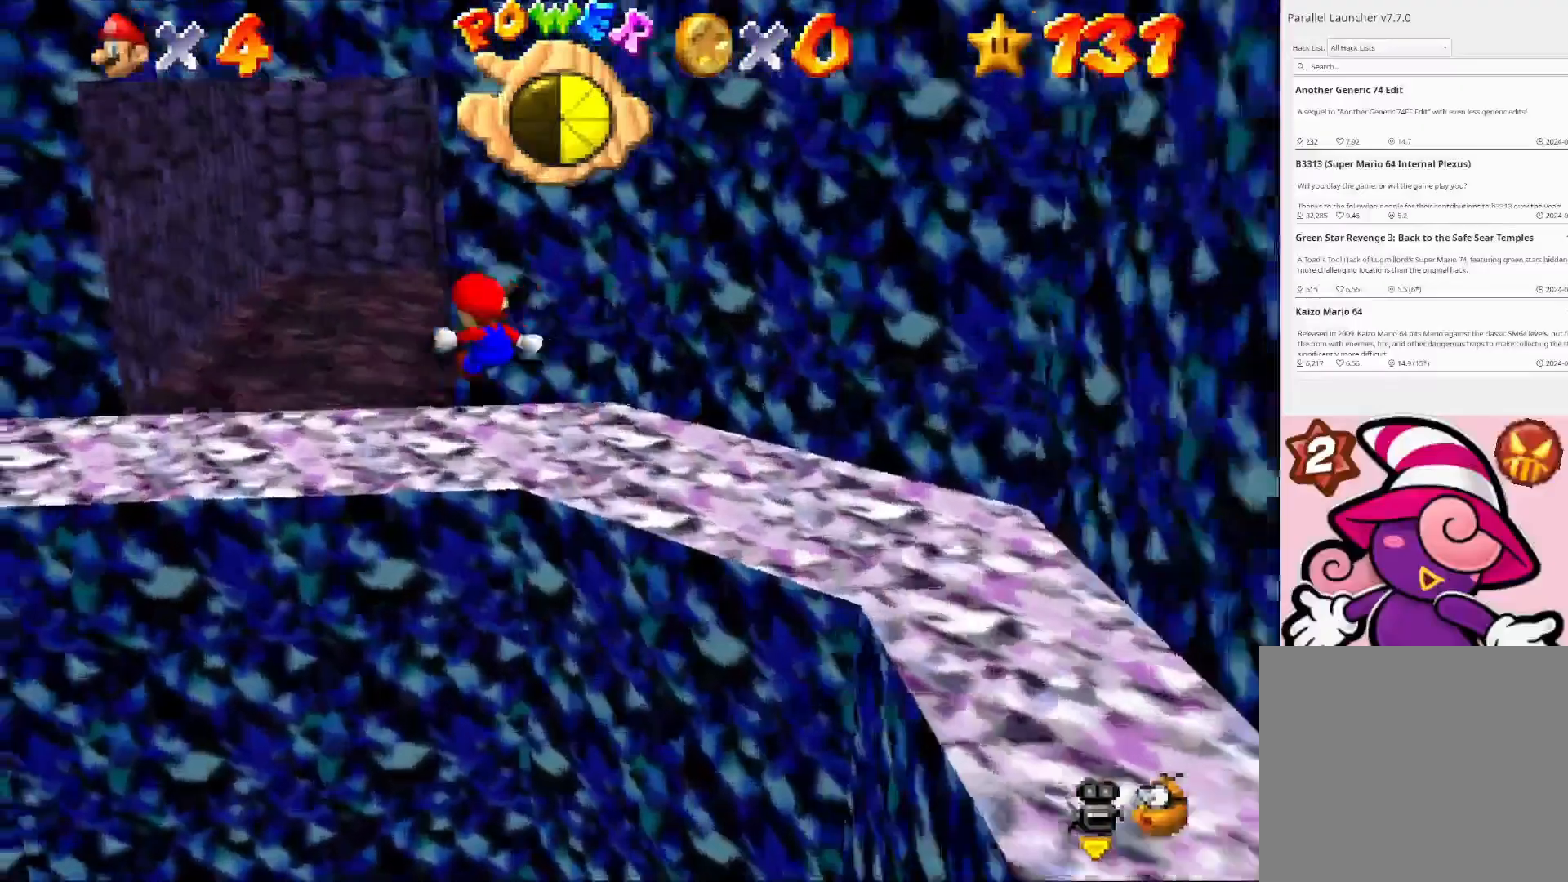
{"buttons": [], "left_stick": "up-left", "right_stick": "left", "events": [[100, "right_stick", "down-left"], [167, "L2", "up"], [400, "right_stick", "left"]]}
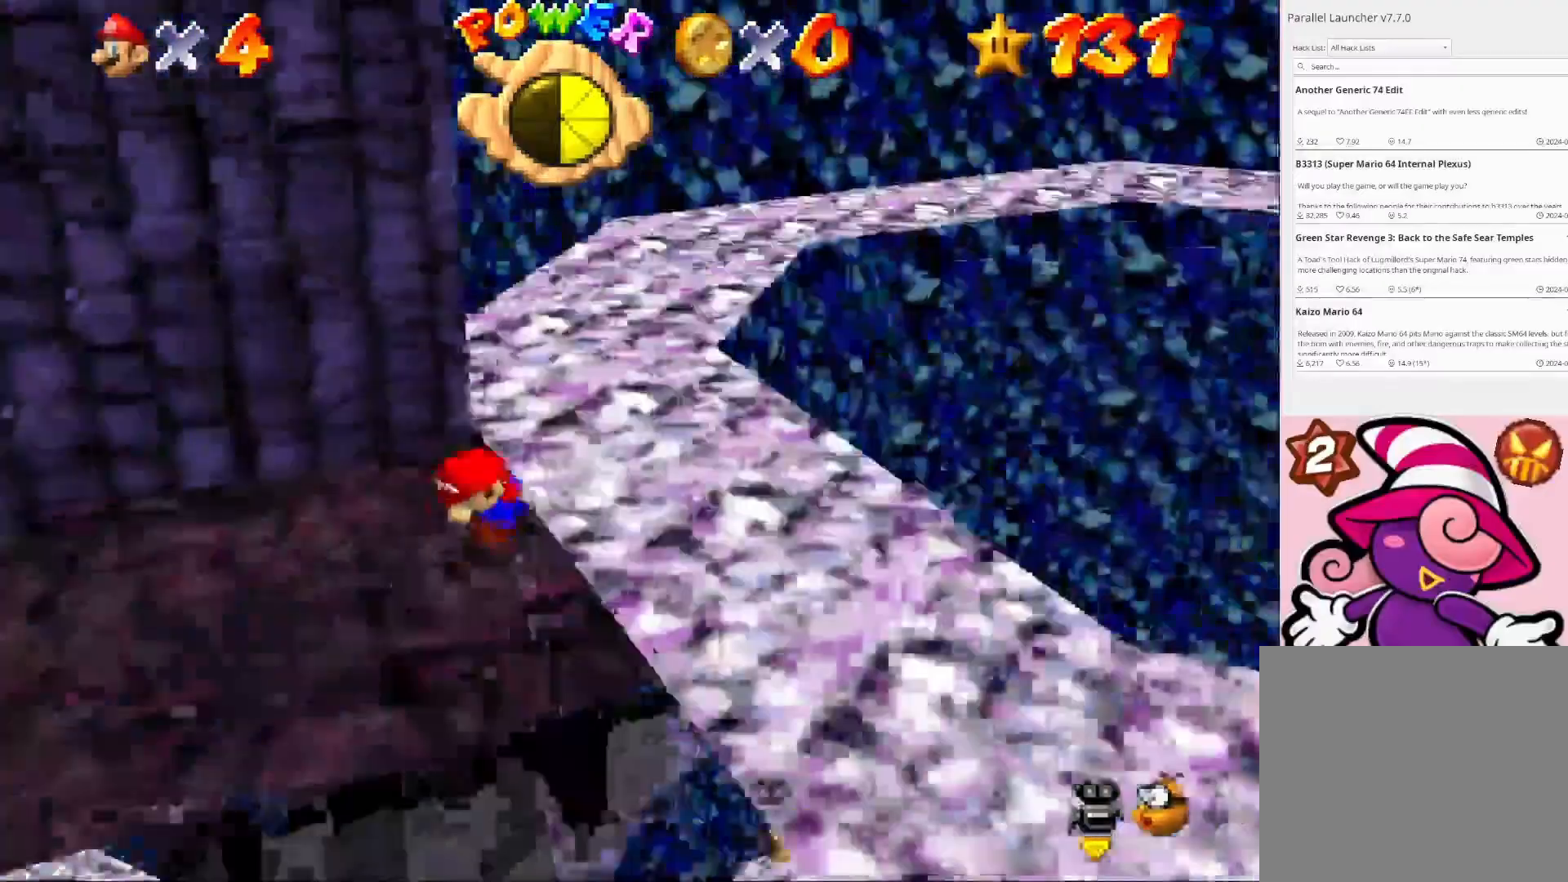
{"buttons": [], "left_stick": "down-left", "right_stick": "center", "events": [[100, "right_stick", "center"], [167, "left_stick", "left"], [167, "right_stick", "left"], [233, "right_stick", "center"], [333, "left_stick", "down-left"]]}
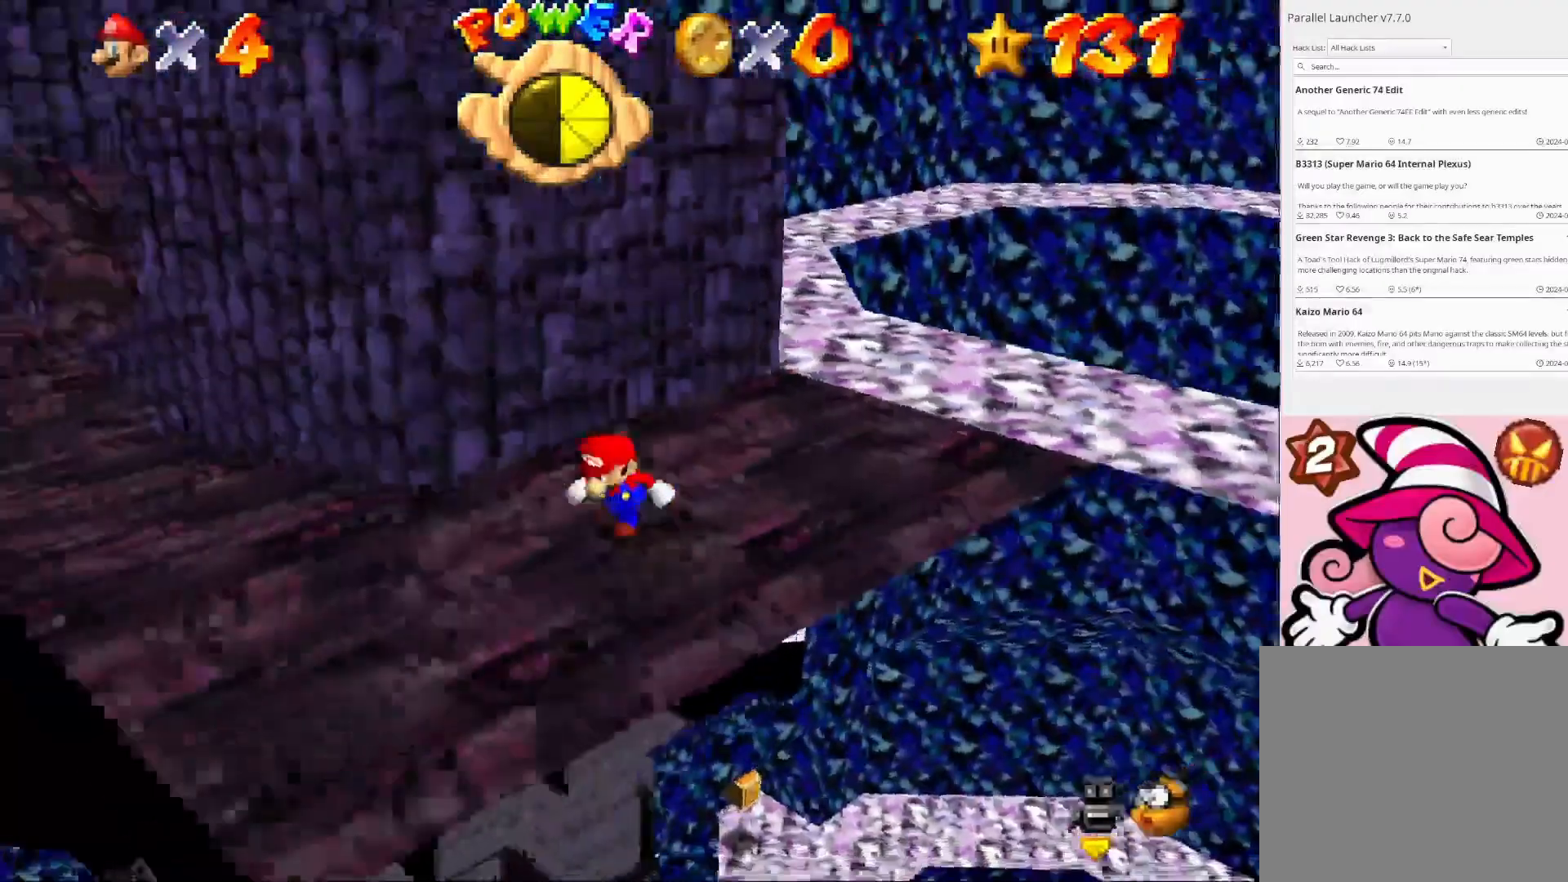
{"buttons": ["CIRCLE"], "left_stick": "up-left", "right_stick": "center", "events": [[267, "left_stick", "left"], [367, "left_stick", "up-left"], [467, "CIRCLE", "down"]]}
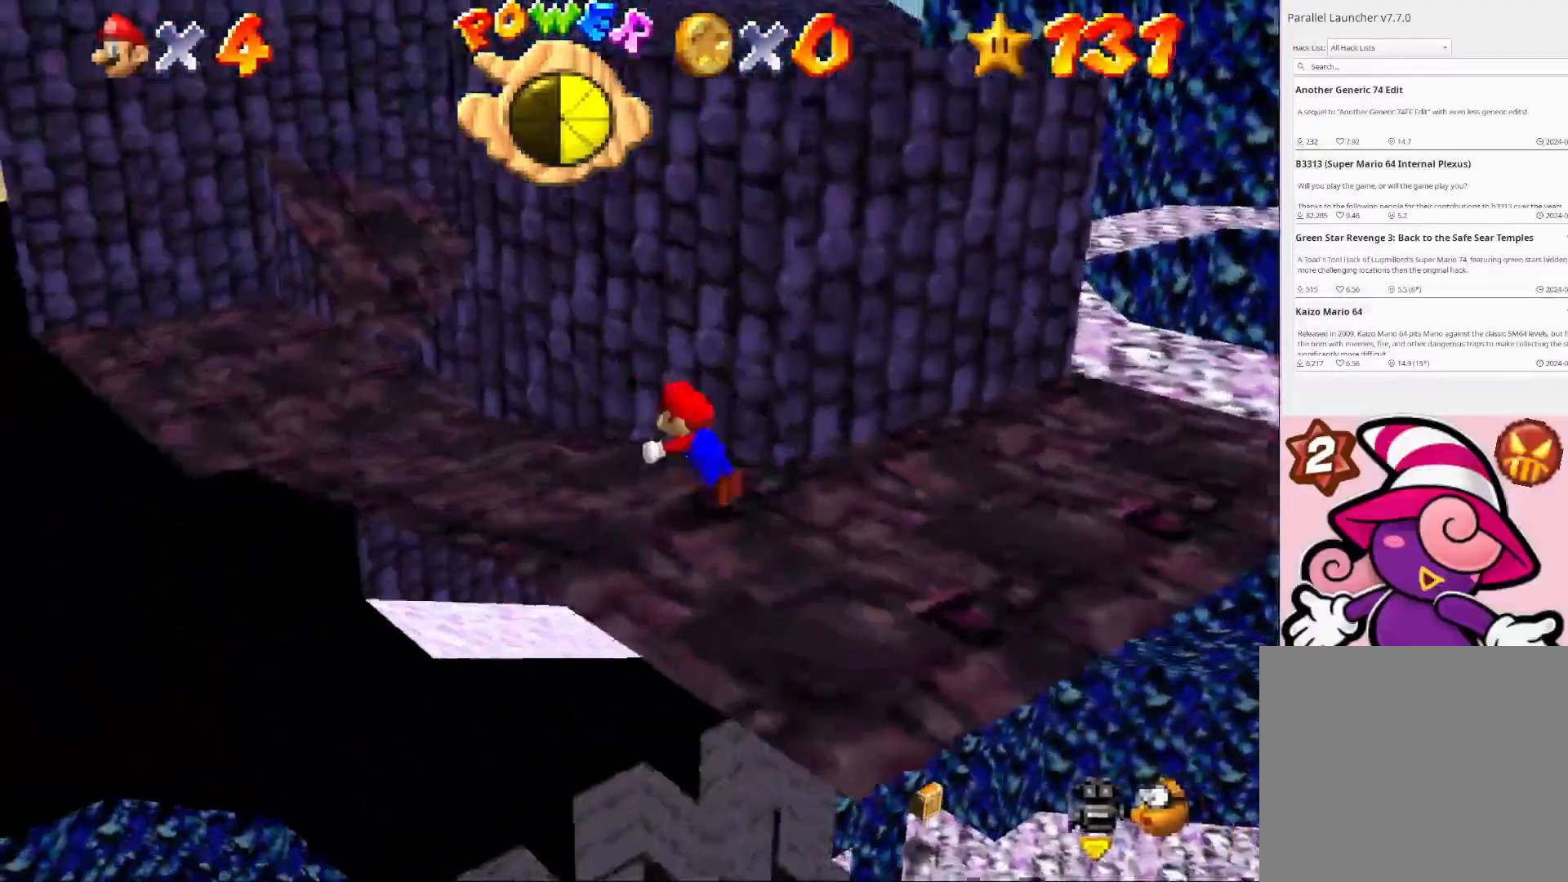
{"buttons": ["CIRCLE"], "left_stick": "center", "right_stick": "center", "events": [[67, "CIRCLE", "up"], [167, "left_stick", "center"], [167, "right_stick", "down-left"], [333, "right_stick", "center"], [467, "CIRCLE", "down"]]}
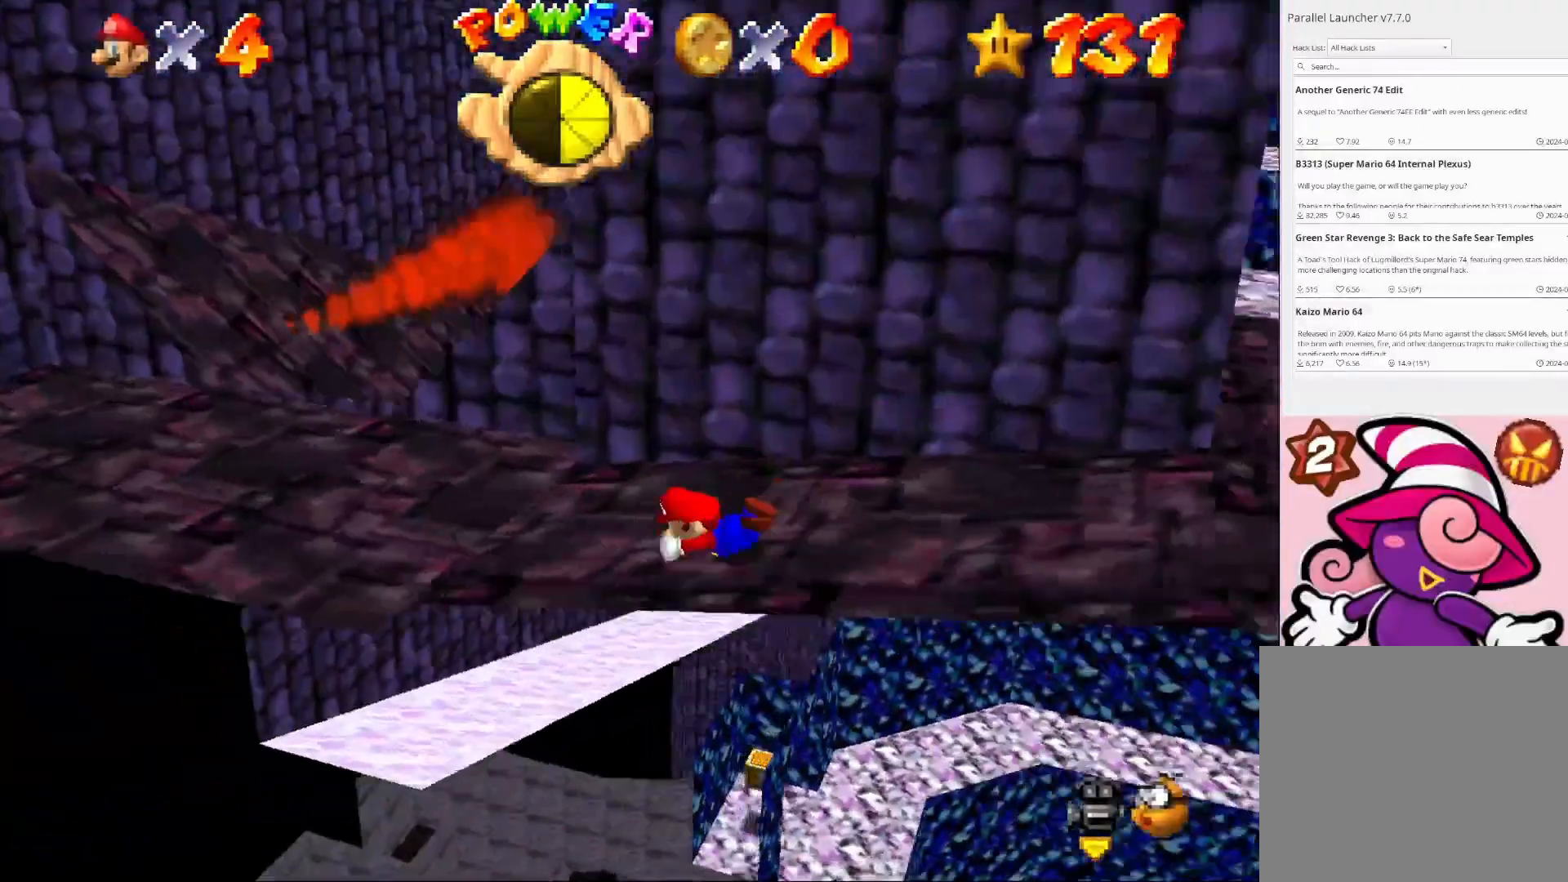
{"buttons": [], "left_stick": "left", "right_stick": "center", "events": [[67, "CIRCLE", "up"], [67, "left_stick", "left"], [367, "CIRCLE", "down"], [467, "CIRCLE", "up"]]}
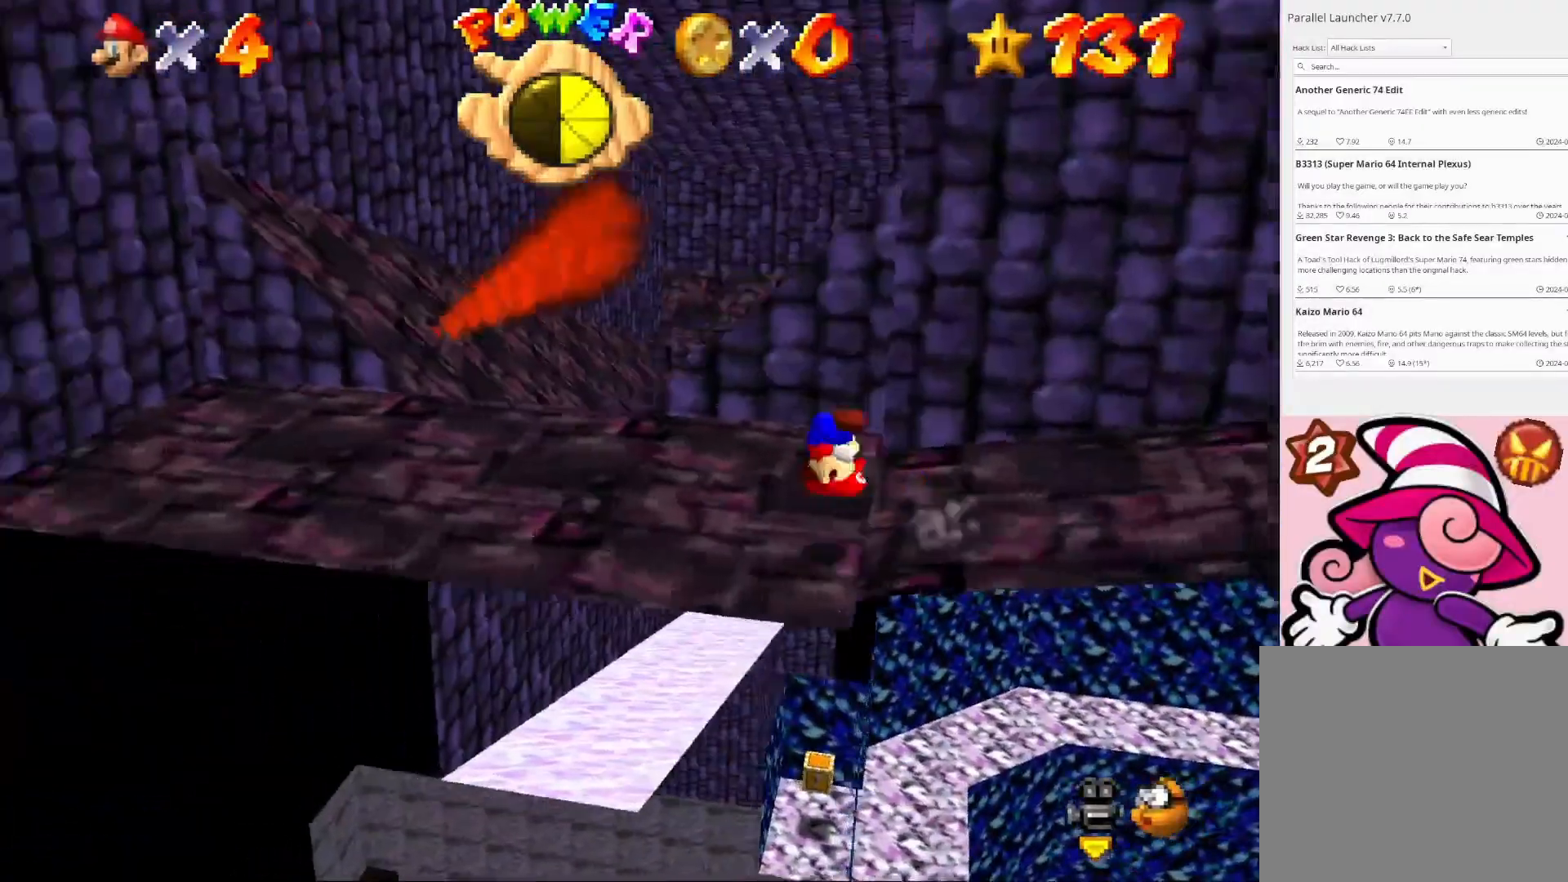
{"buttons": [], "left_stick": "up-left", "right_stick": "center", "events": [[67, "left_stick", "up-left"]]}
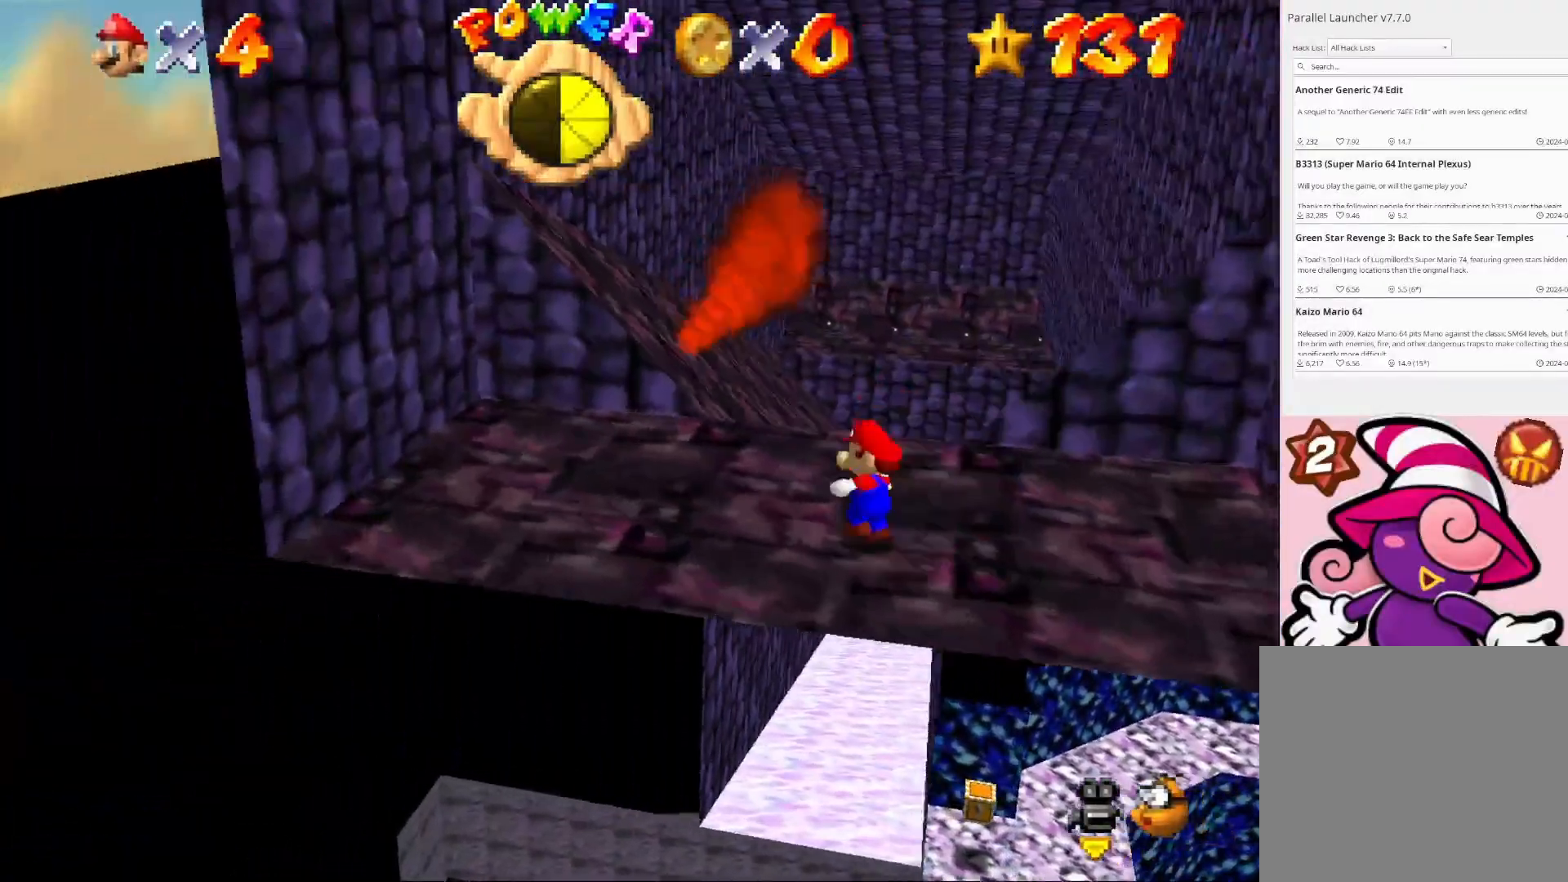
{"buttons": ["CROSS", "L2"], "left_stick": "up-left", "right_stick": "center", "events": [[133, "left_stick", "up"], [333, "L2", "down"], [367, "CROSS", "down"], [433, "left_stick", "up-left"]]}
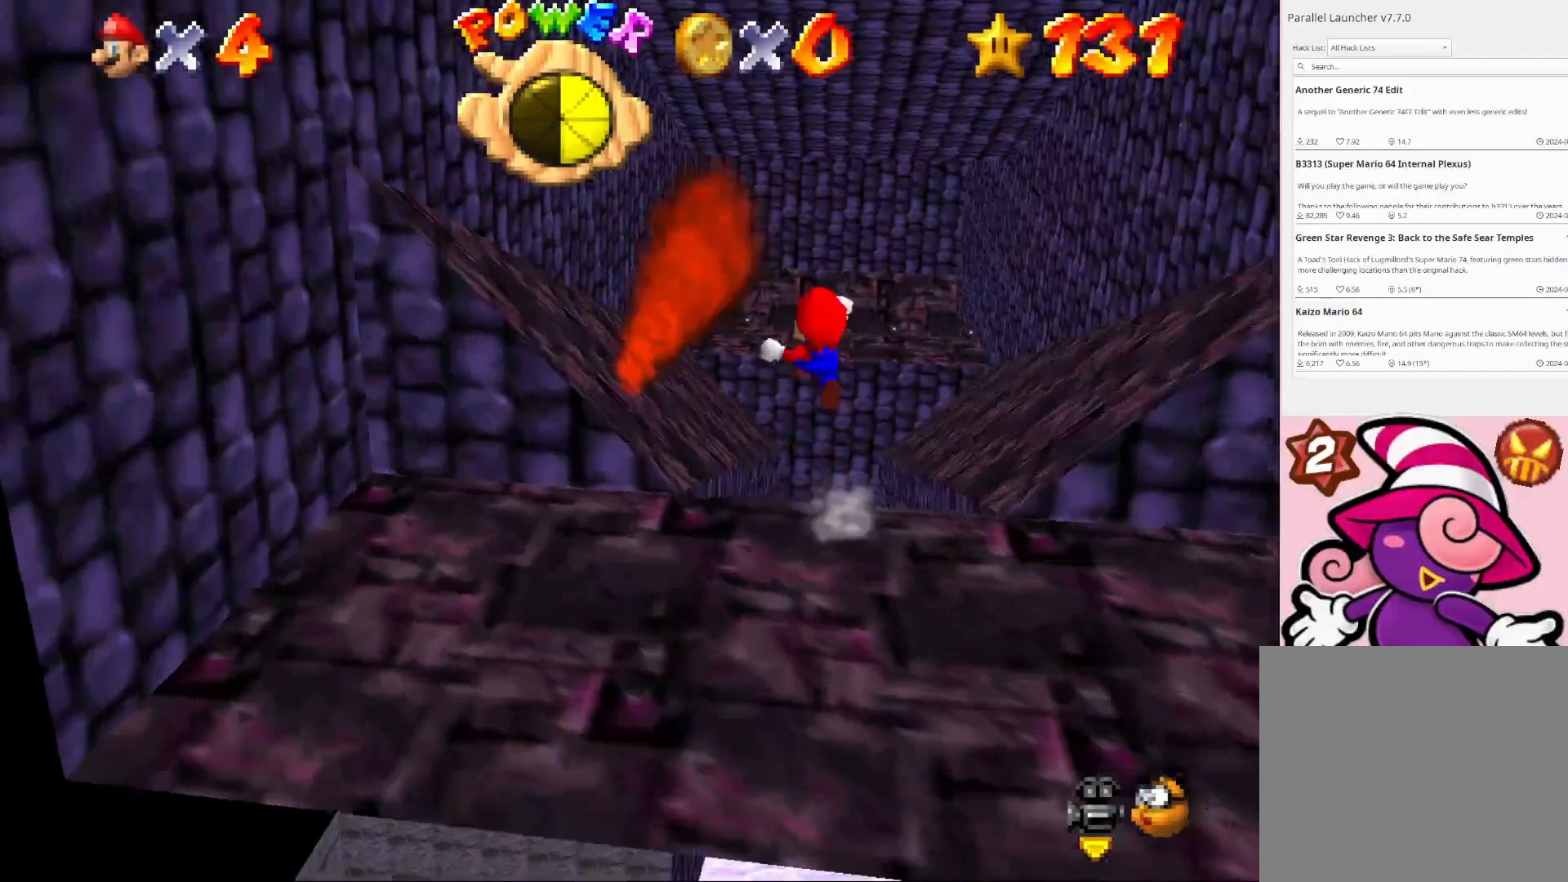
{"buttons": ["CROSS", "L2"], "left_stick": "left", "right_stick": "center", "events": [[267, "left_stick", "left"]]}
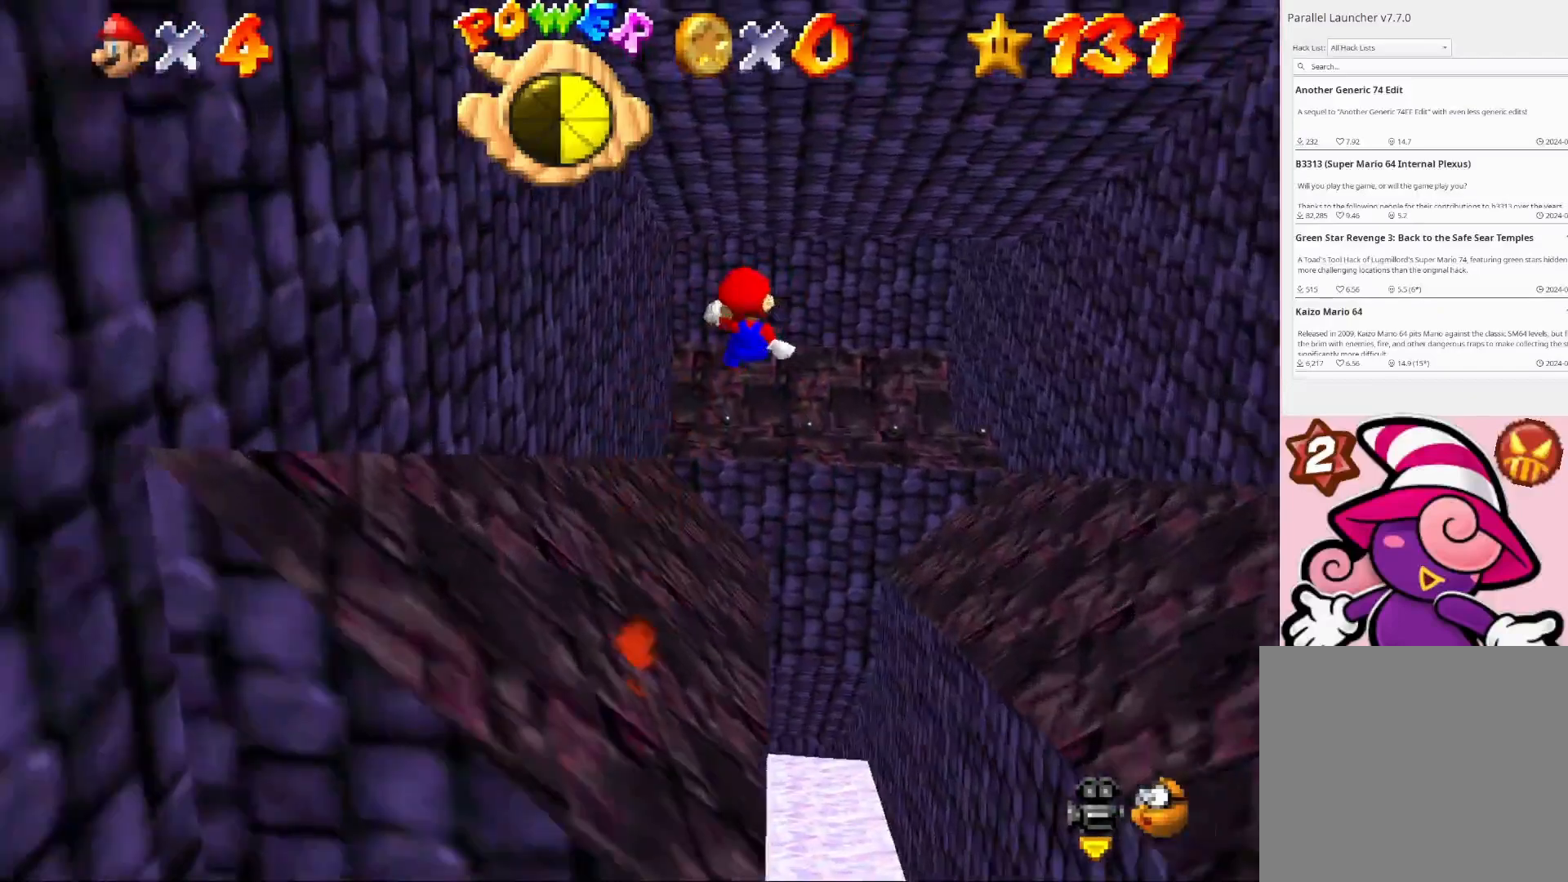
{"buttons": ["L2"], "left_stick": "up-left", "right_stick": "center", "events": [[433, "left_stick", "up-left"], [500, "CROSS", "up"]]}
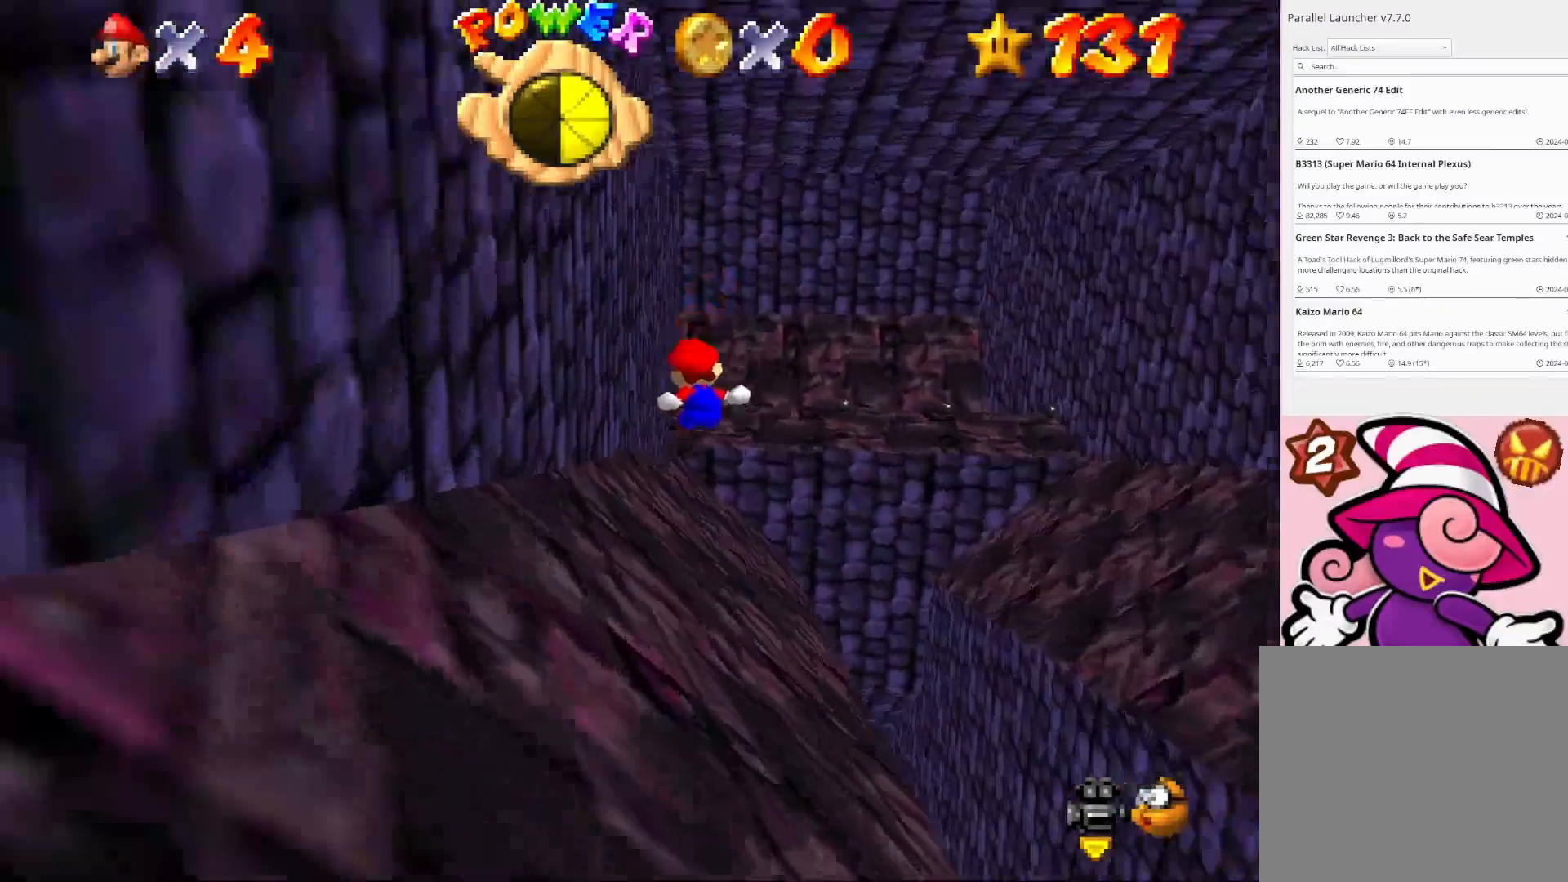
{"buttons": [], "left_stick": "up", "right_stick": "center", "events": [[133, "L2", "up"], [467, "left_stick", "up"]]}
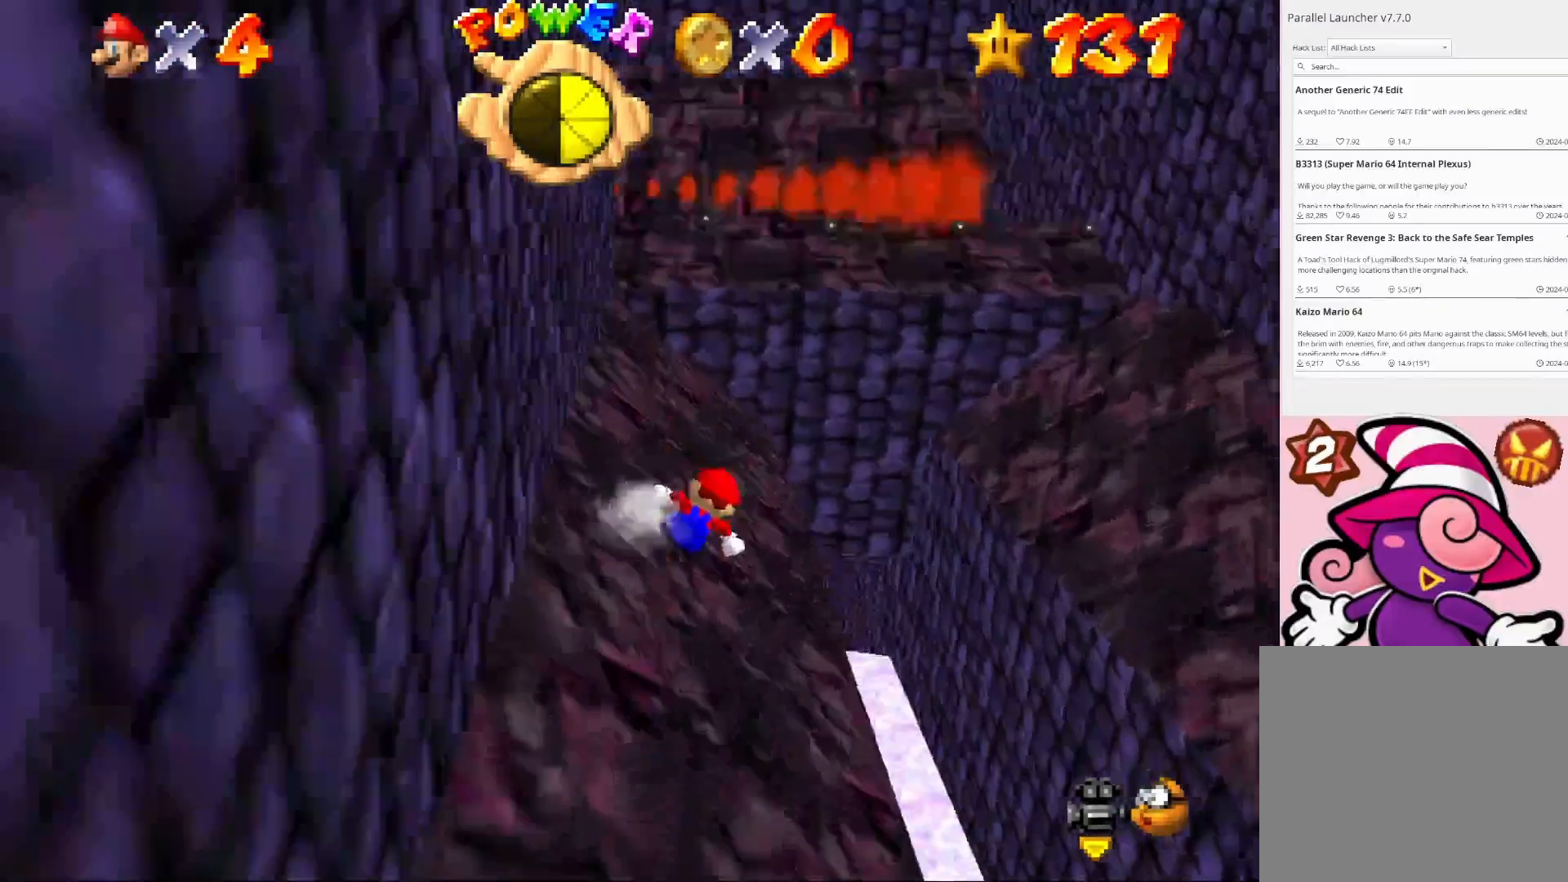
{"buttons": ["CROSS"], "left_stick": "up", "right_stick": "center", "events": [[200, "CROSS", "down"]]}
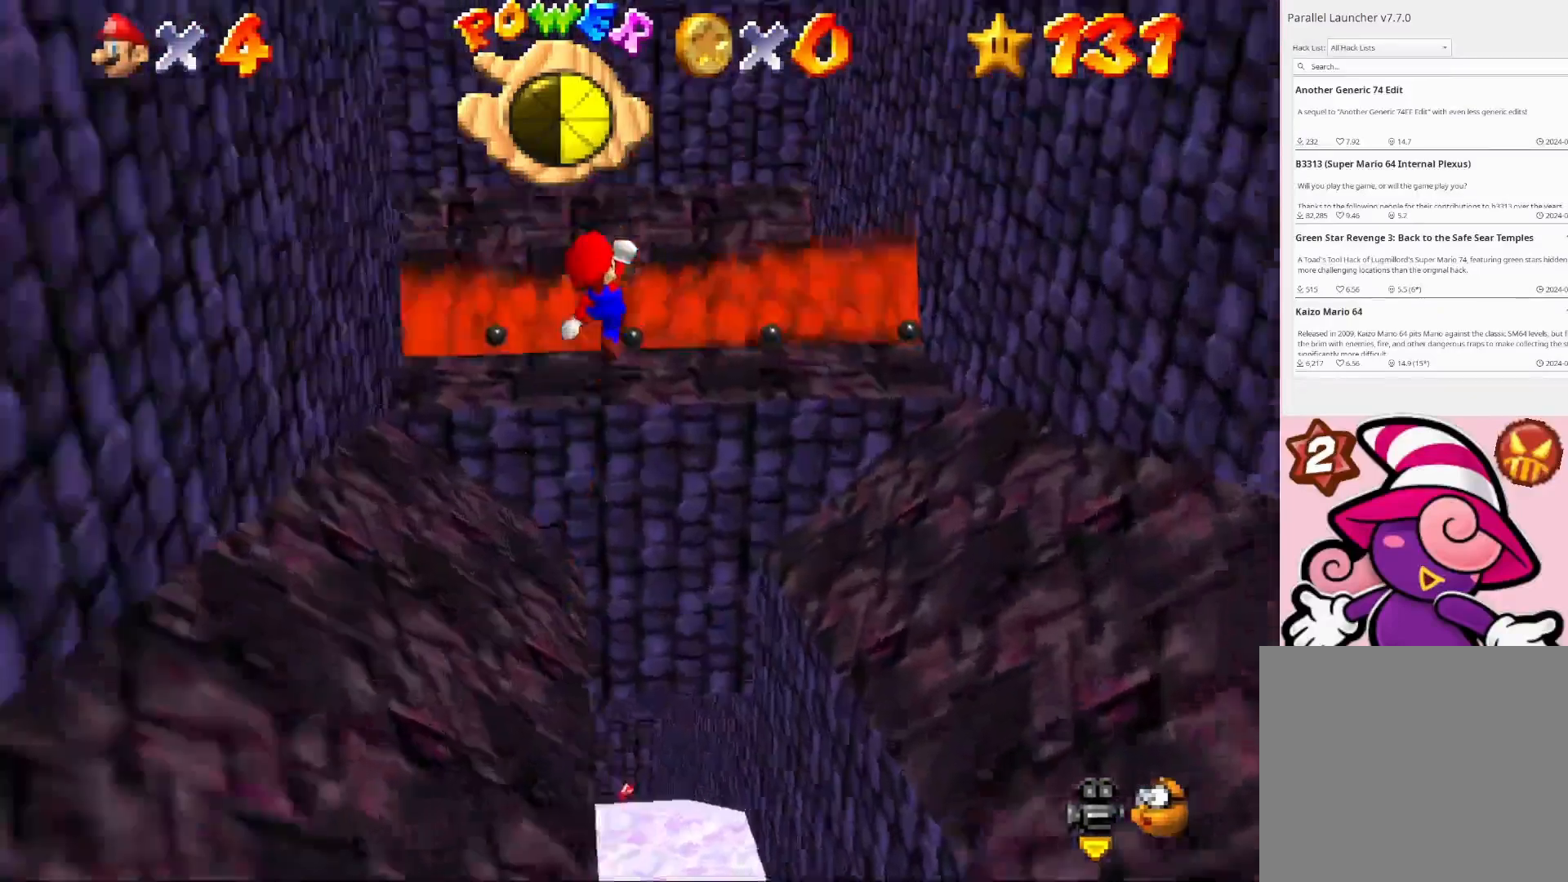
{"buttons": [], "left_stick": "down", "right_stick": "center", "events": [[400, "left_stick", "down"], [433, "CROSS", "up"]]}
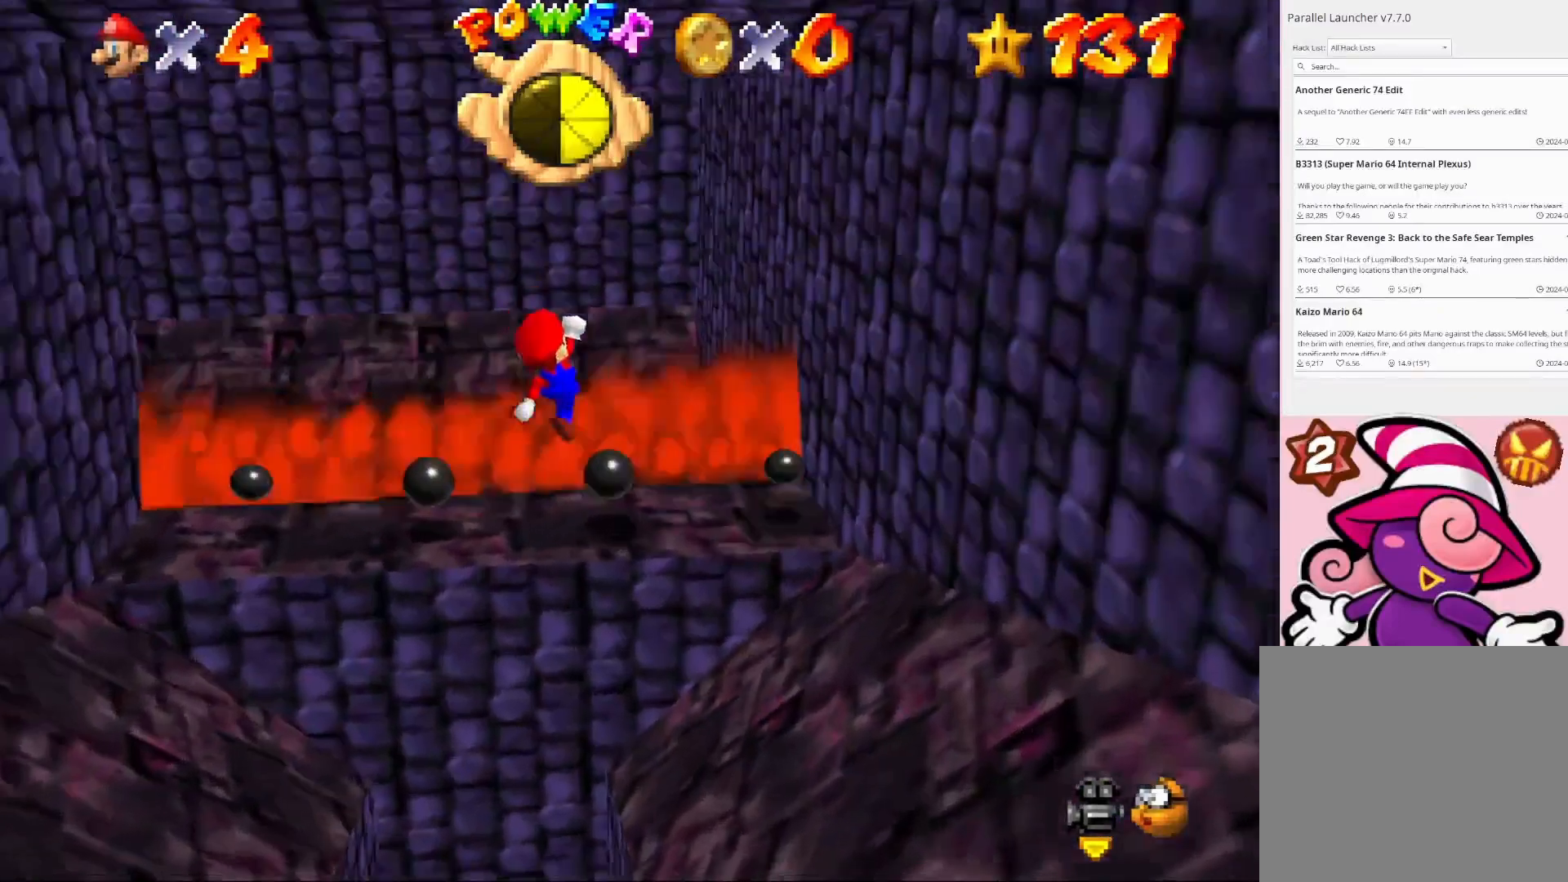
{"buttons": [], "left_stick": "up", "right_stick": "center", "events": [[100, "CIRCLE", "down"], [133, "left_stick", "center"], [233, "CIRCLE", "up"], [267, "left_stick", "up"]]}
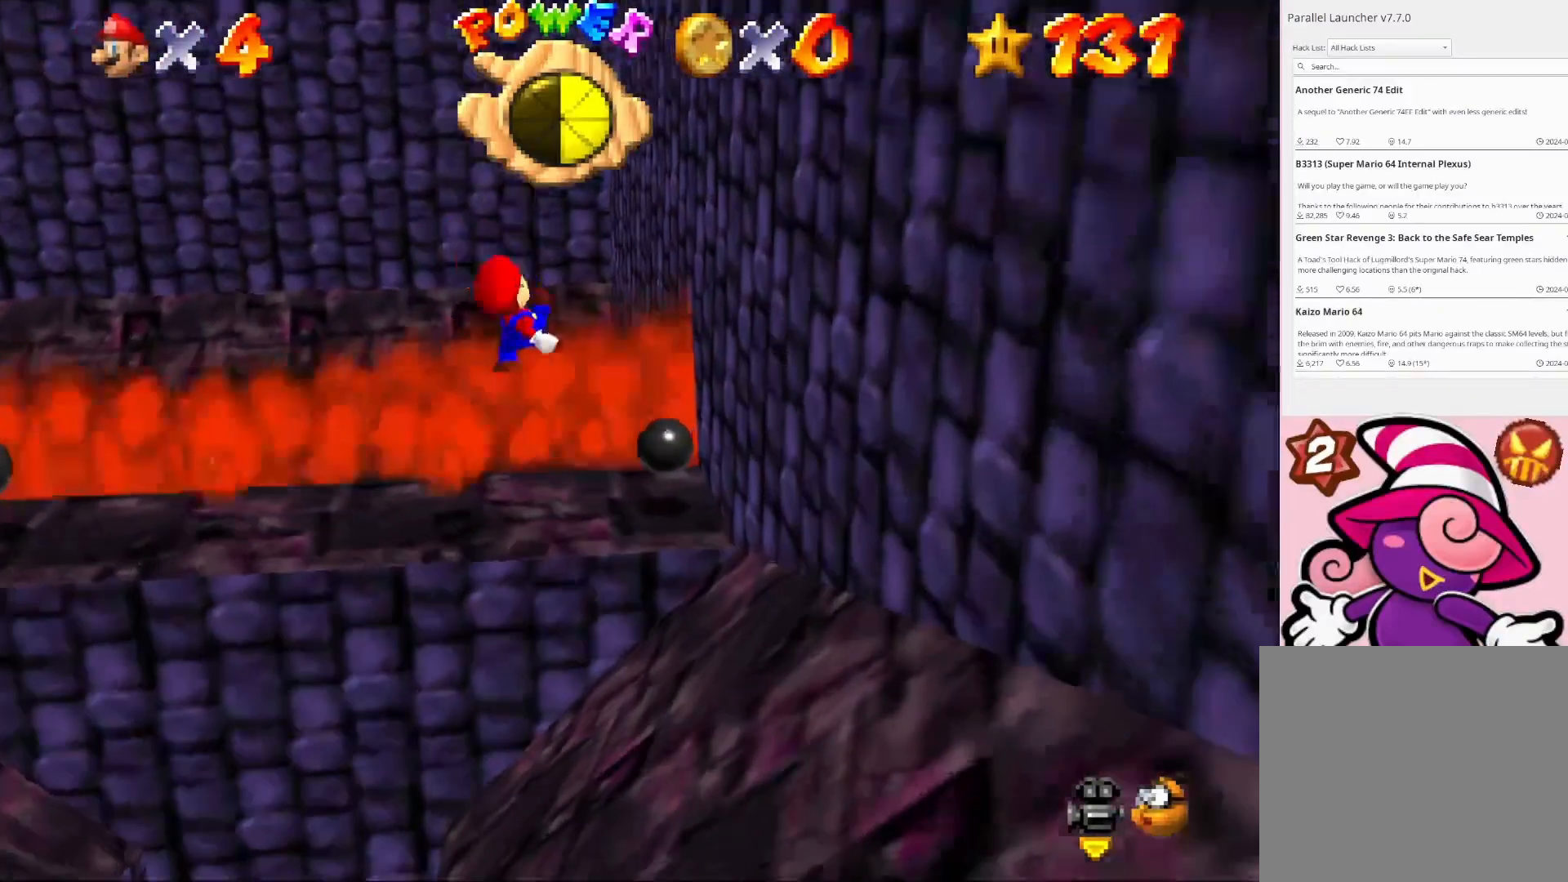
{"buttons": [], "left_stick": "down-left", "right_stick": "center", "events": [[67, "left_stick", "down-left"], [267, "CROSS", "down"], [500, "CROSS", "up"]]}
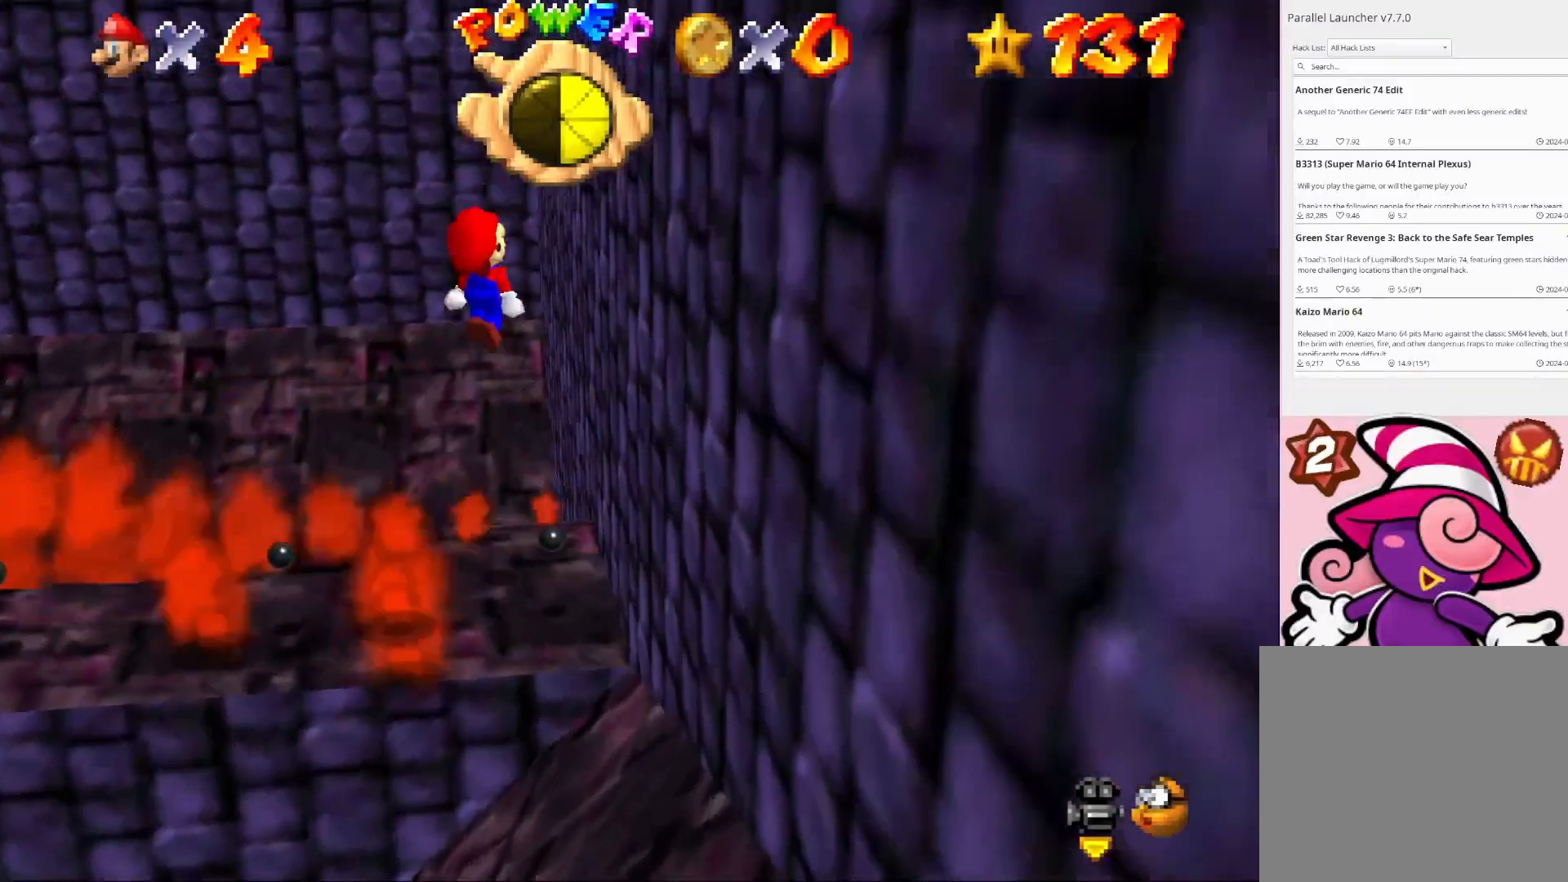
{"buttons": [], "left_stick": "up-left", "right_stick": "center", "events": [[267, "left_stick", "left"], [400, "CIRCLE", "down"], [467, "left_stick", "up-left"], [500, "CIRCLE", "up"]]}